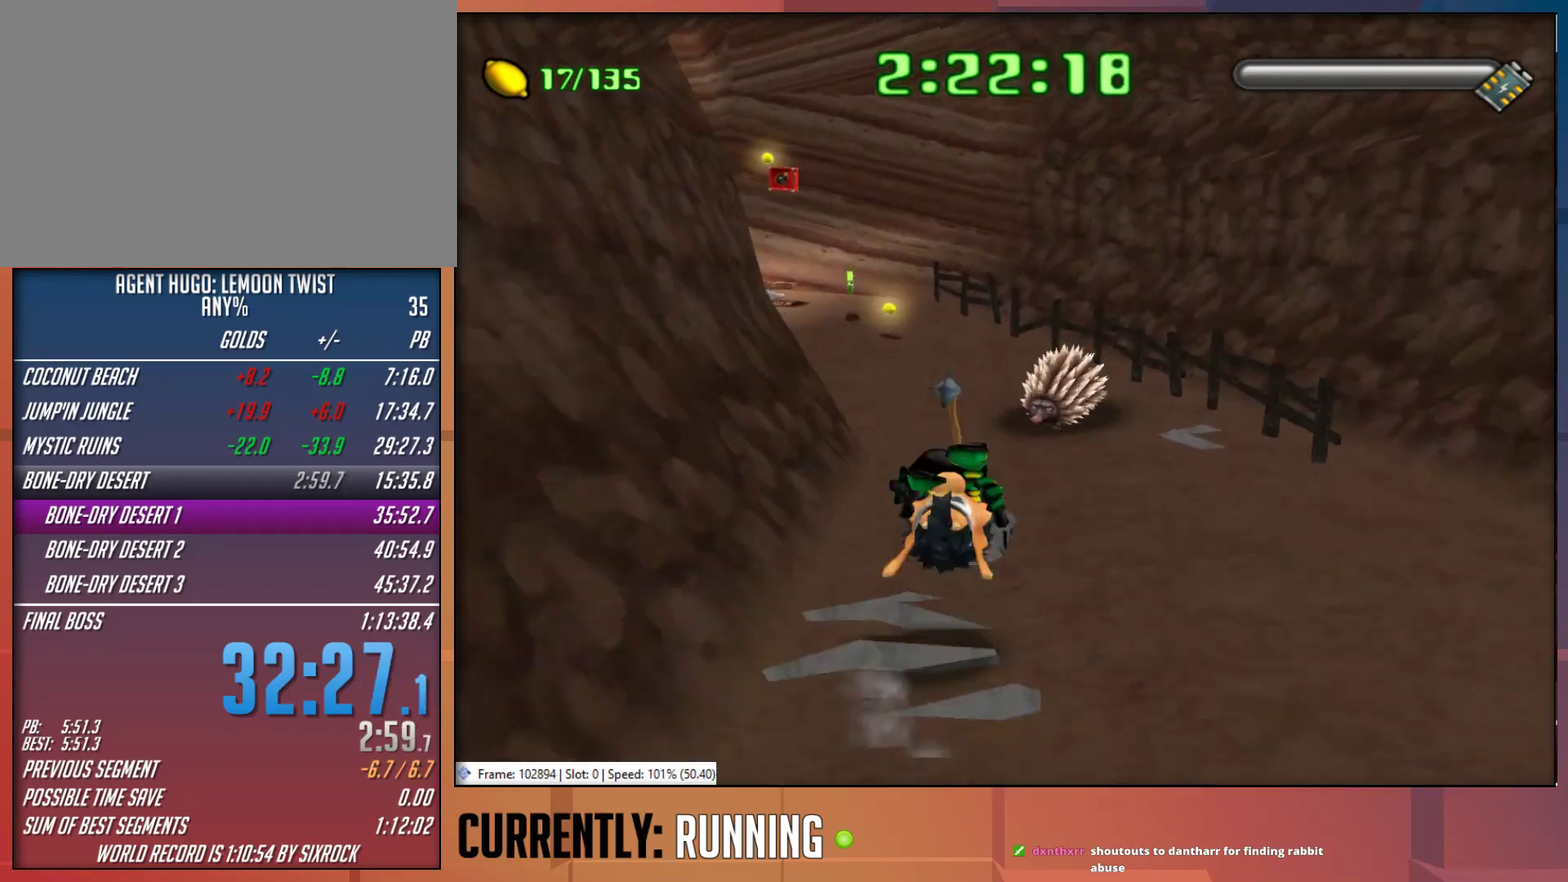
Gameplay with a controller (PlayStation layout); each line is a JSON object with the inputs held at the frame after it. "events" lists button and stick changes between this image and that frame as [ms after this image, input, new state], when the widget could be followed in between.
{"buttons": [], "left_stick": "up-left", "right_stick": "center", "events": [[200, "left_stick", "up-left"], [300, "CROSS", "down"], [467, "CROSS", "up"]]}
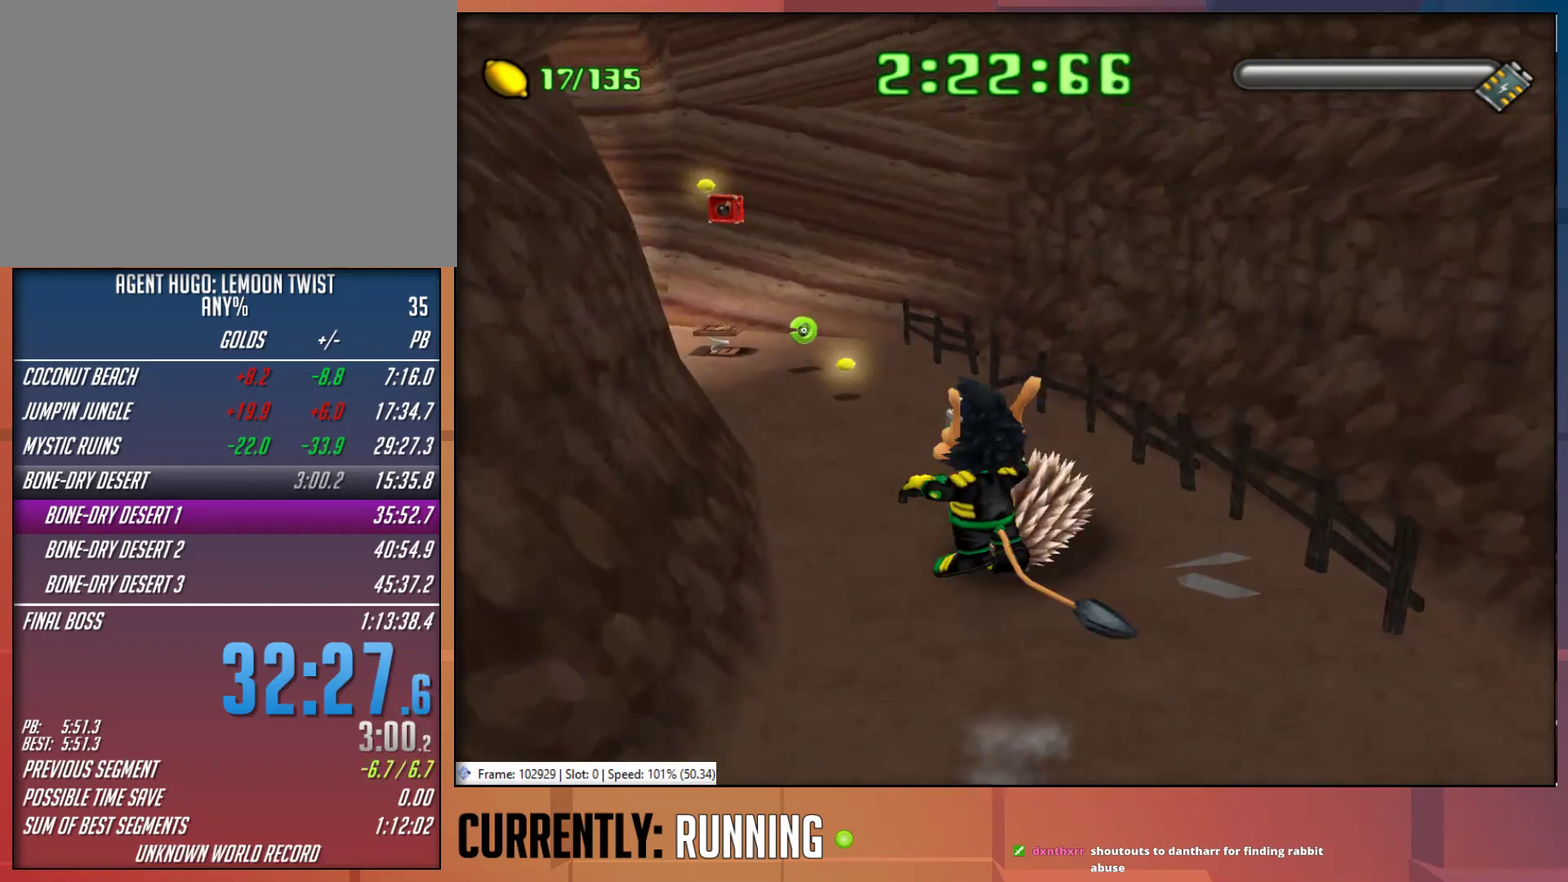
{"buttons": [], "left_stick": "up", "right_stick": "center", "events": [[233, "CROSS", "down"], [250, "left_stick", "up"], [350, "CROSS", "up"]]}
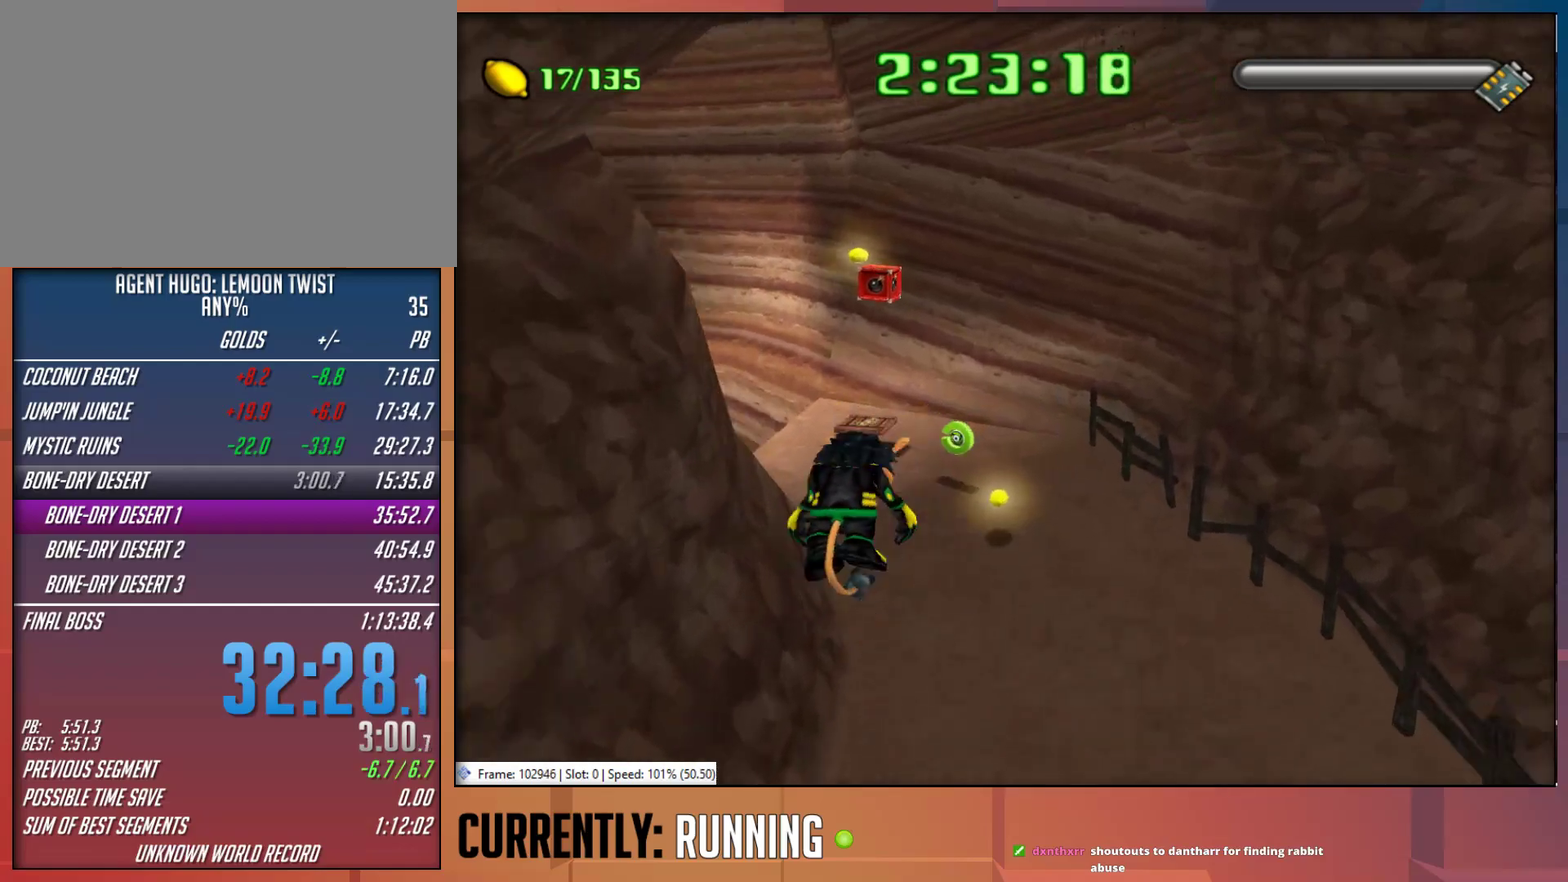
{"buttons": [], "left_stick": "up-right", "right_stick": "center", "events": [[183, "left_stick", "up-right"]]}
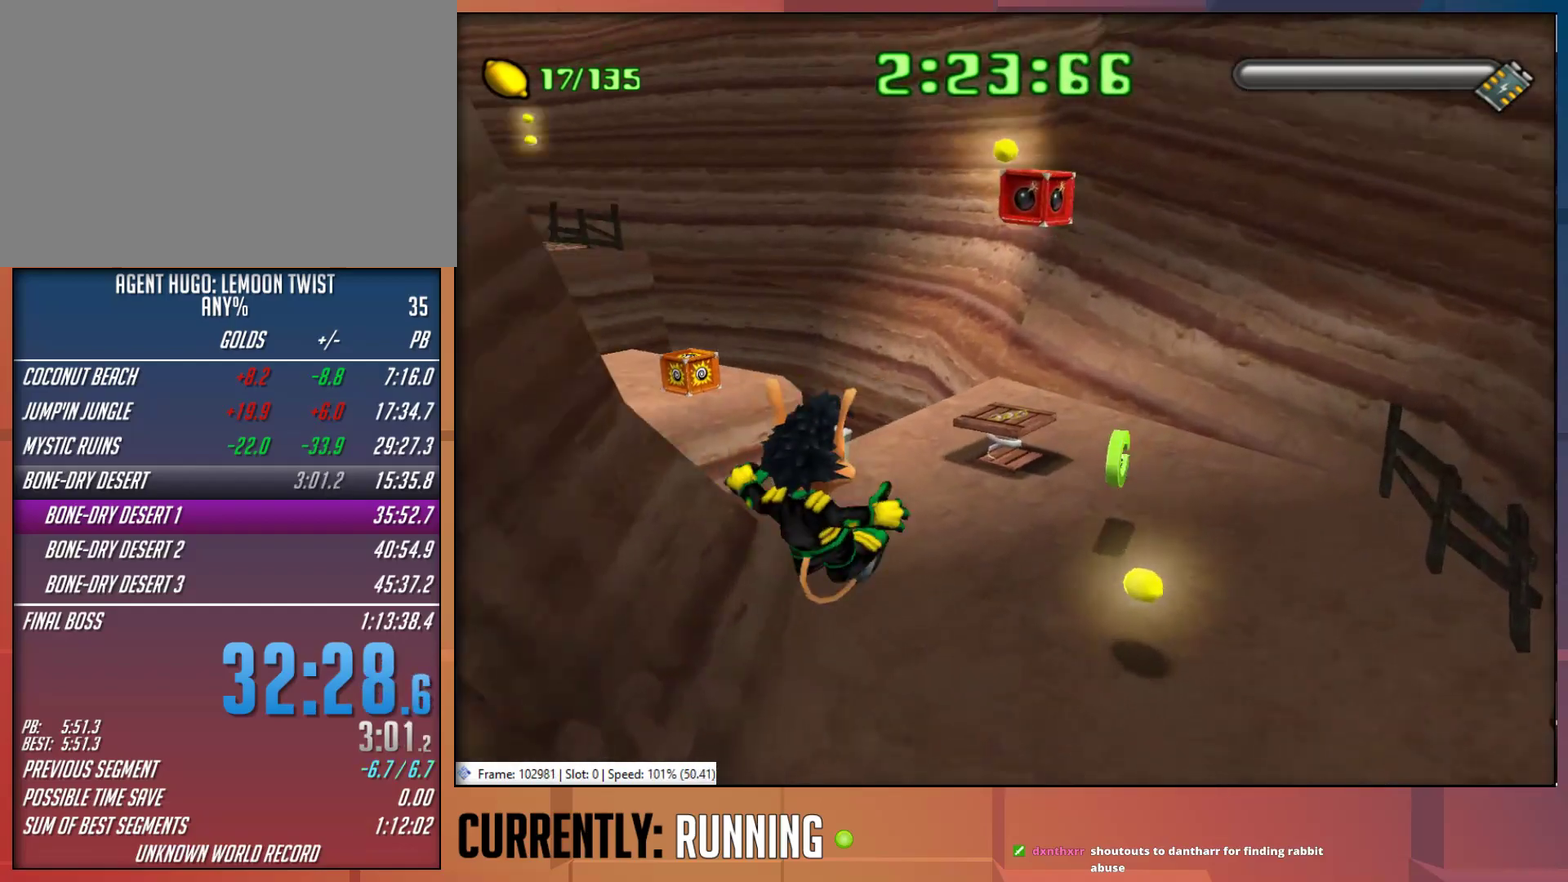
{"buttons": [], "left_stick": "up-right", "right_stick": "center", "events": []}
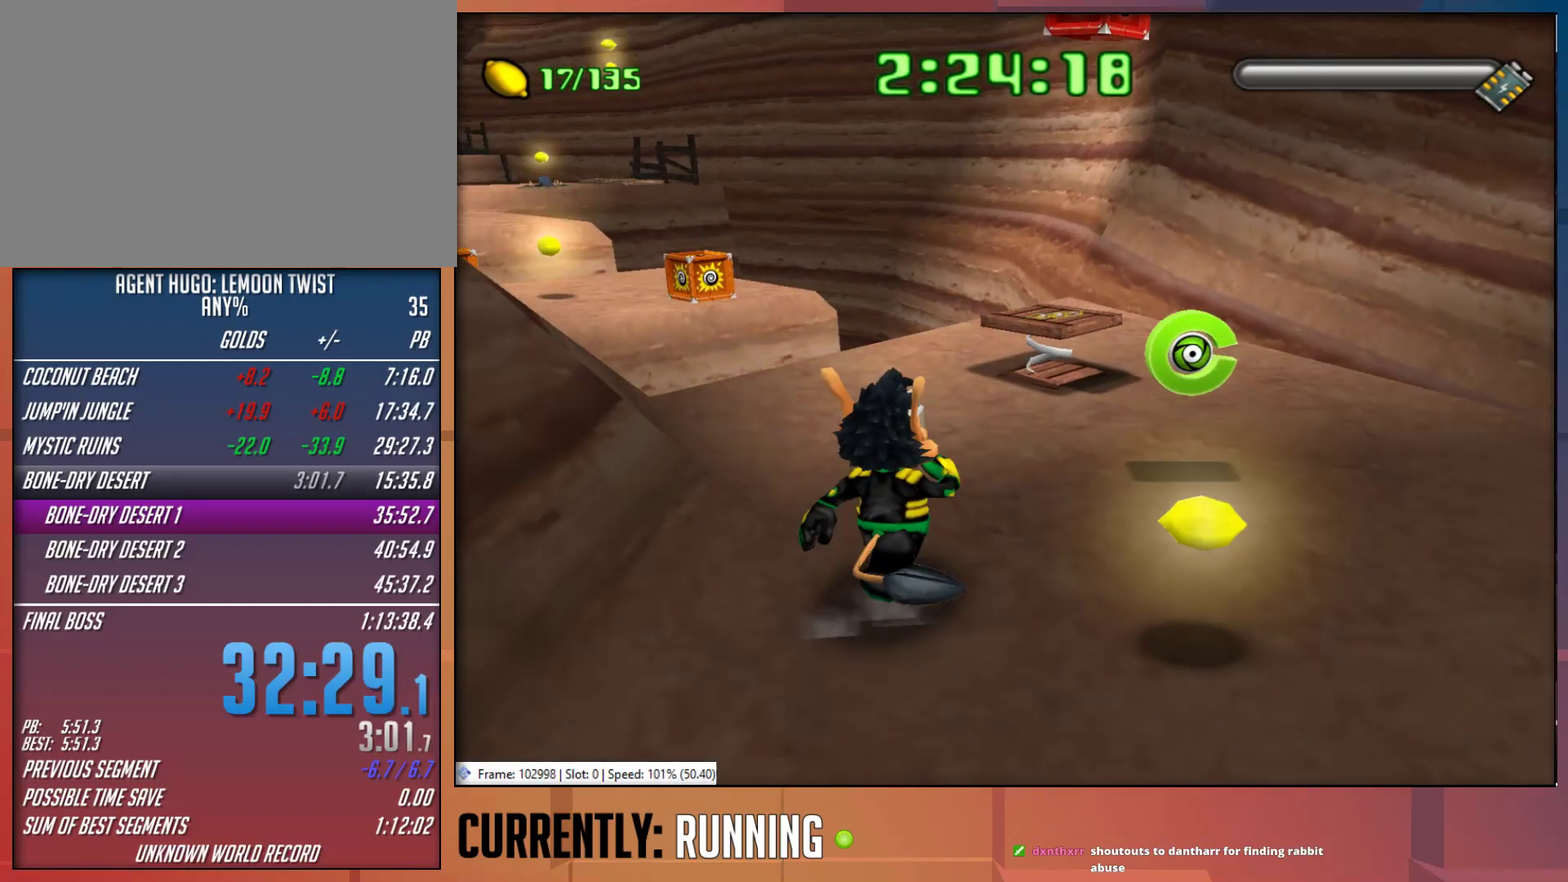
{"buttons": [], "left_stick": "up-right", "right_stick": "center", "events": []}
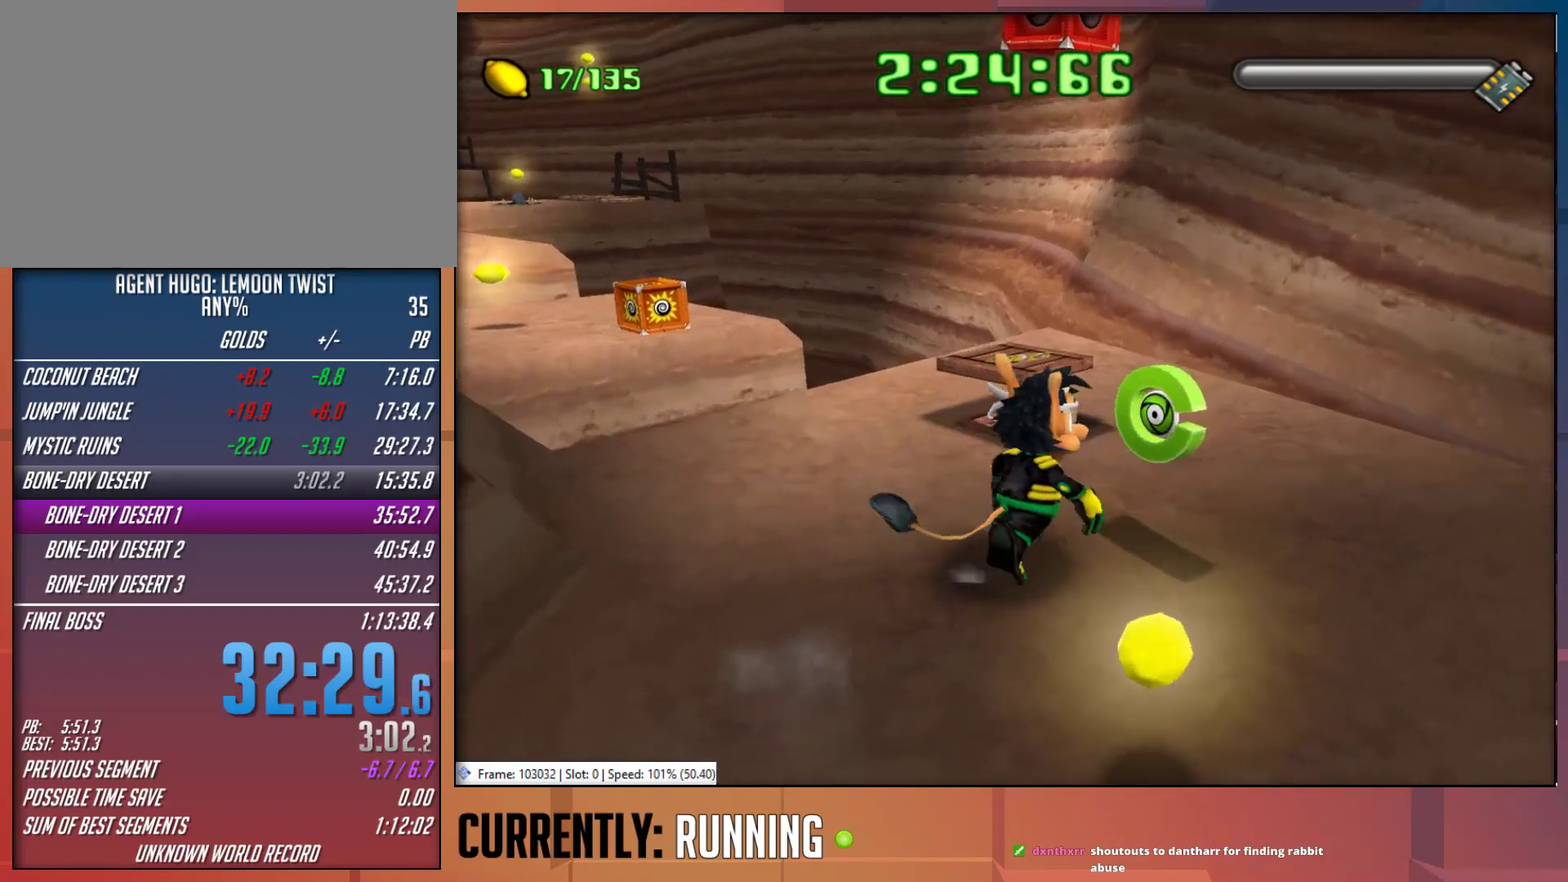
{"buttons": [], "left_stick": "left", "right_stick": "center", "events": [[133, "left_stick", "left"]]}
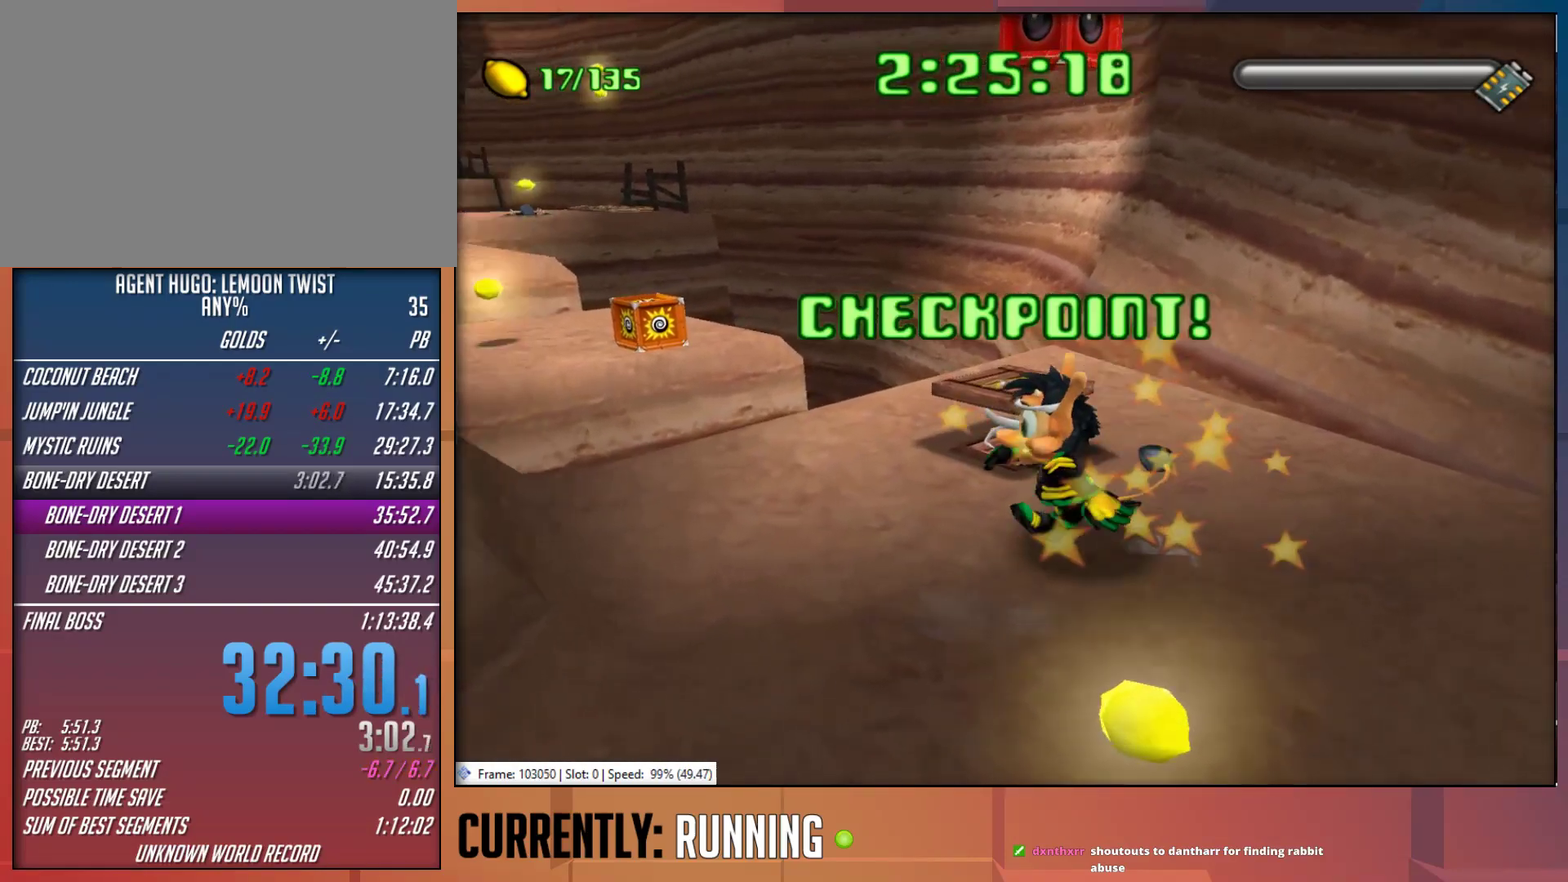
{"buttons": [], "left_stick": "up", "right_stick": "center", "events": [[133, "left_stick", "up-left"], [433, "left_stick", "up"]]}
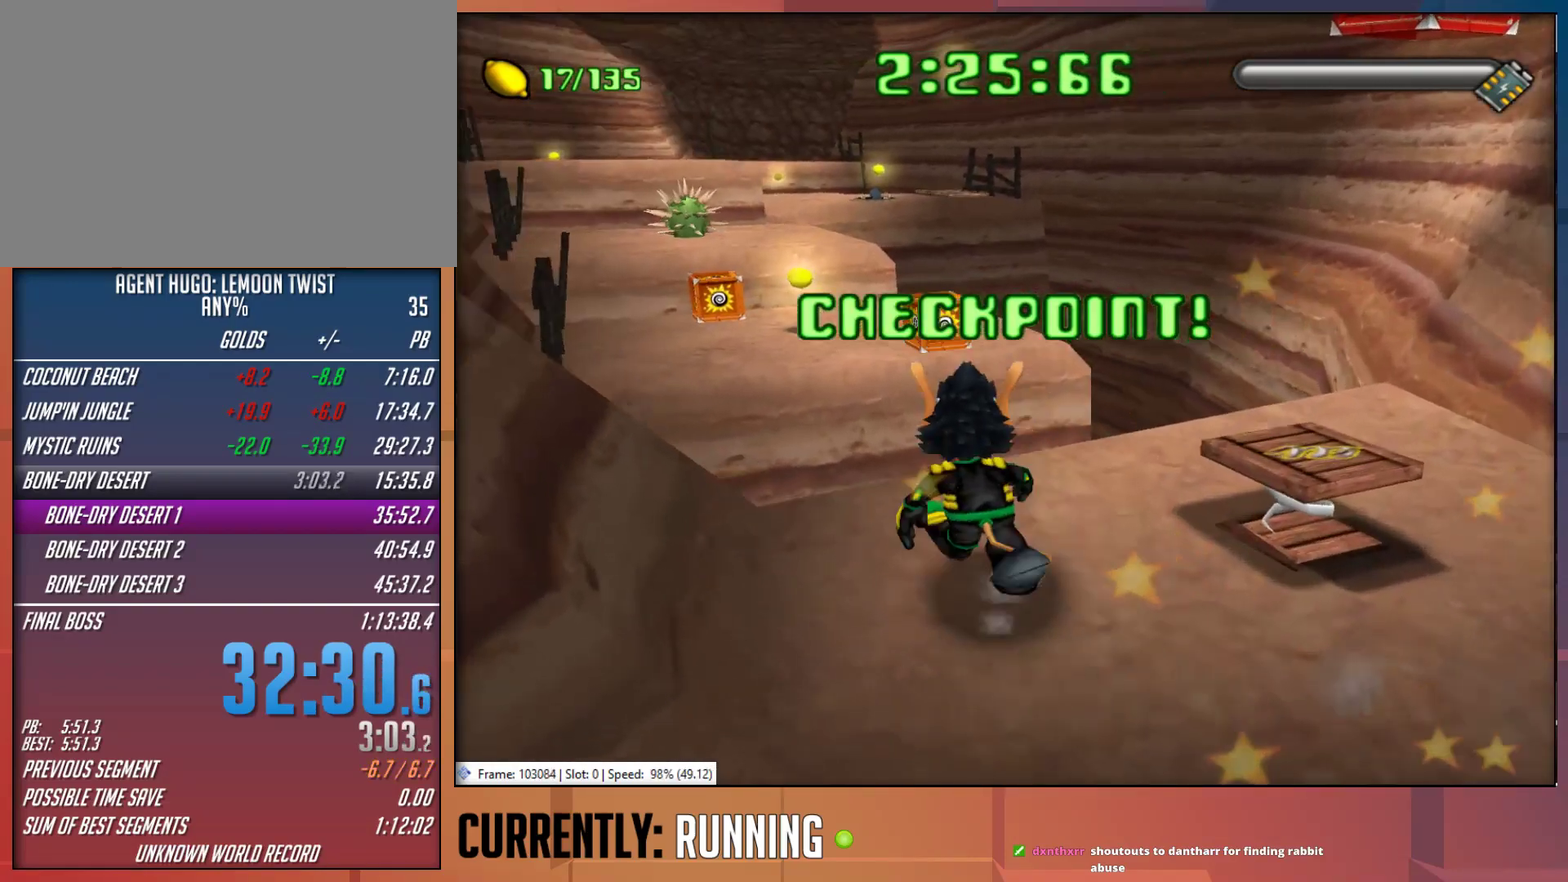
{"buttons": ["CROSS"], "left_stick": "up", "right_stick": "center", "events": [[283, "CROSS", "down"]]}
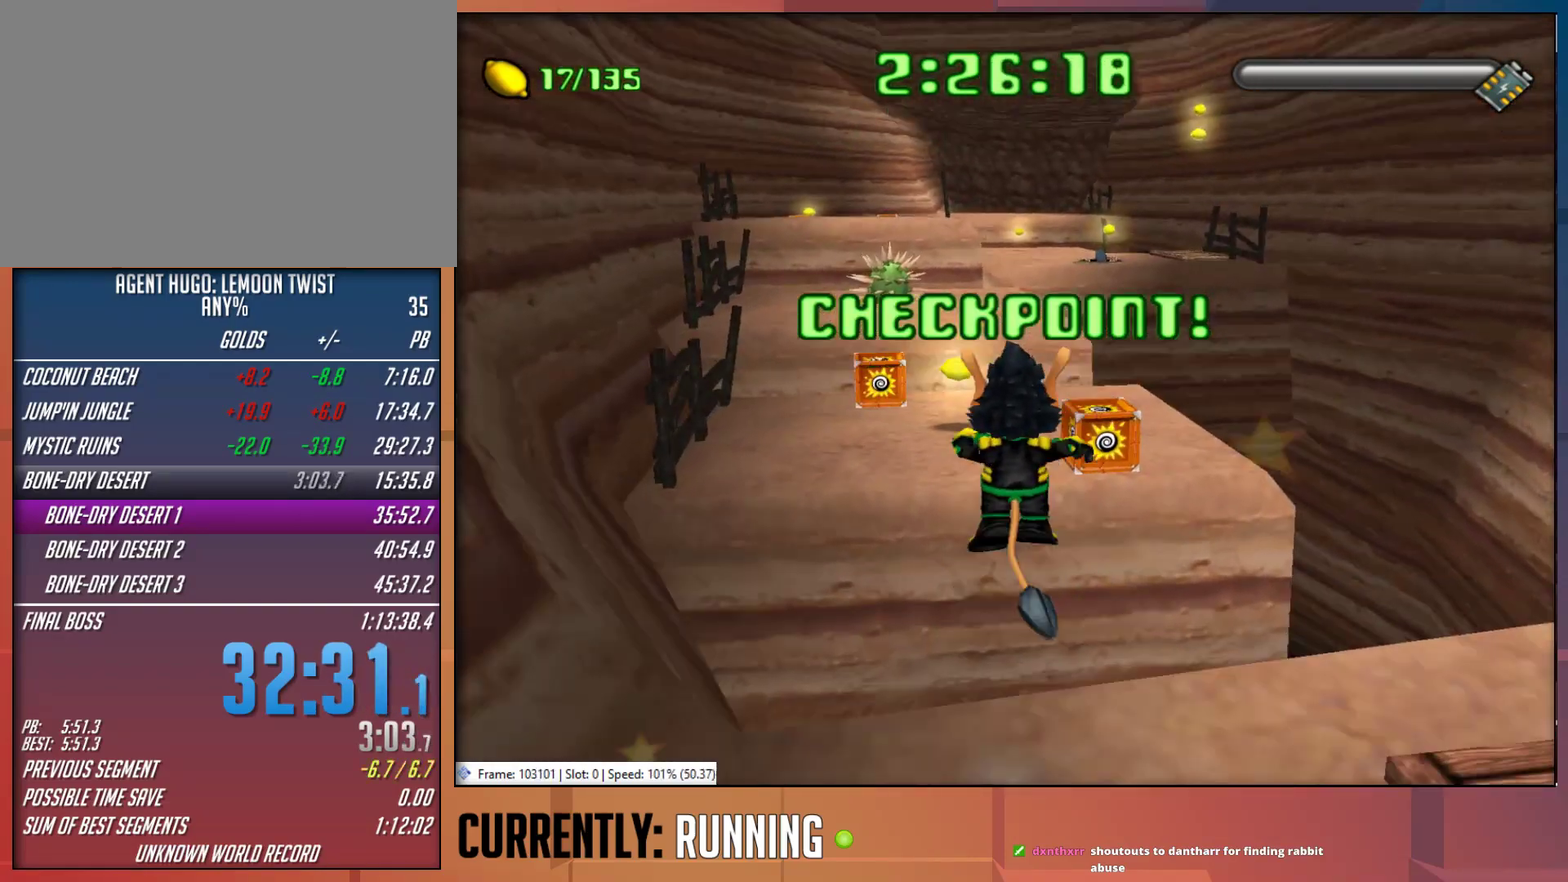
{"buttons": [], "left_stick": "up", "right_stick": "center", "events": [[17, "left_stick", "up-left"], [100, "CROSS", "up"], [217, "left_stick", "up"]]}
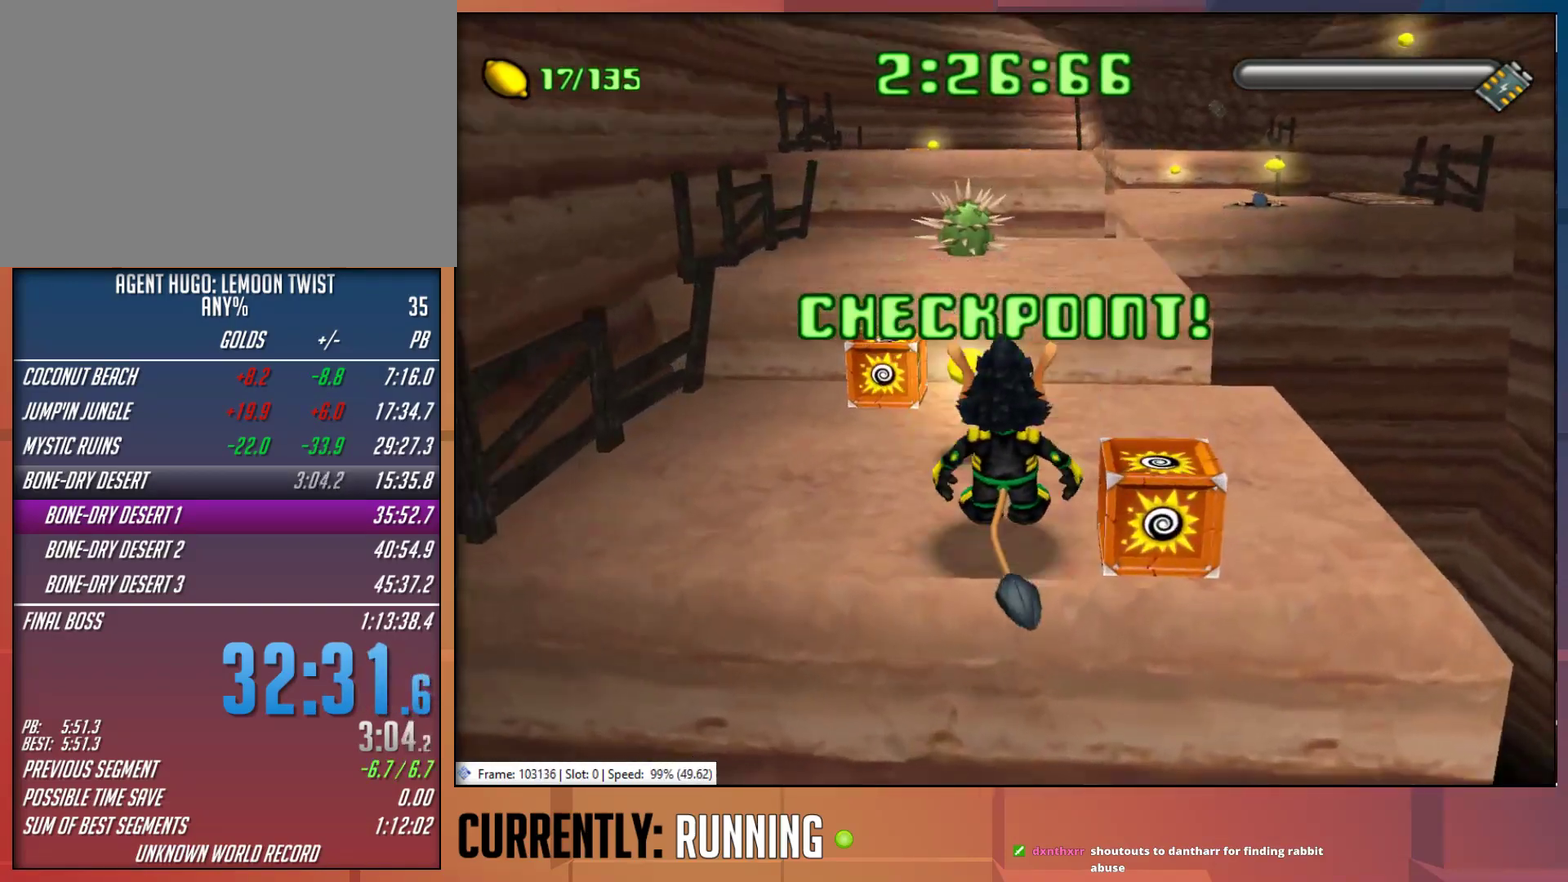
{"buttons": [], "left_stick": "up-right", "right_stick": "center", "events": [[350, "left_stick", "up-right"]]}
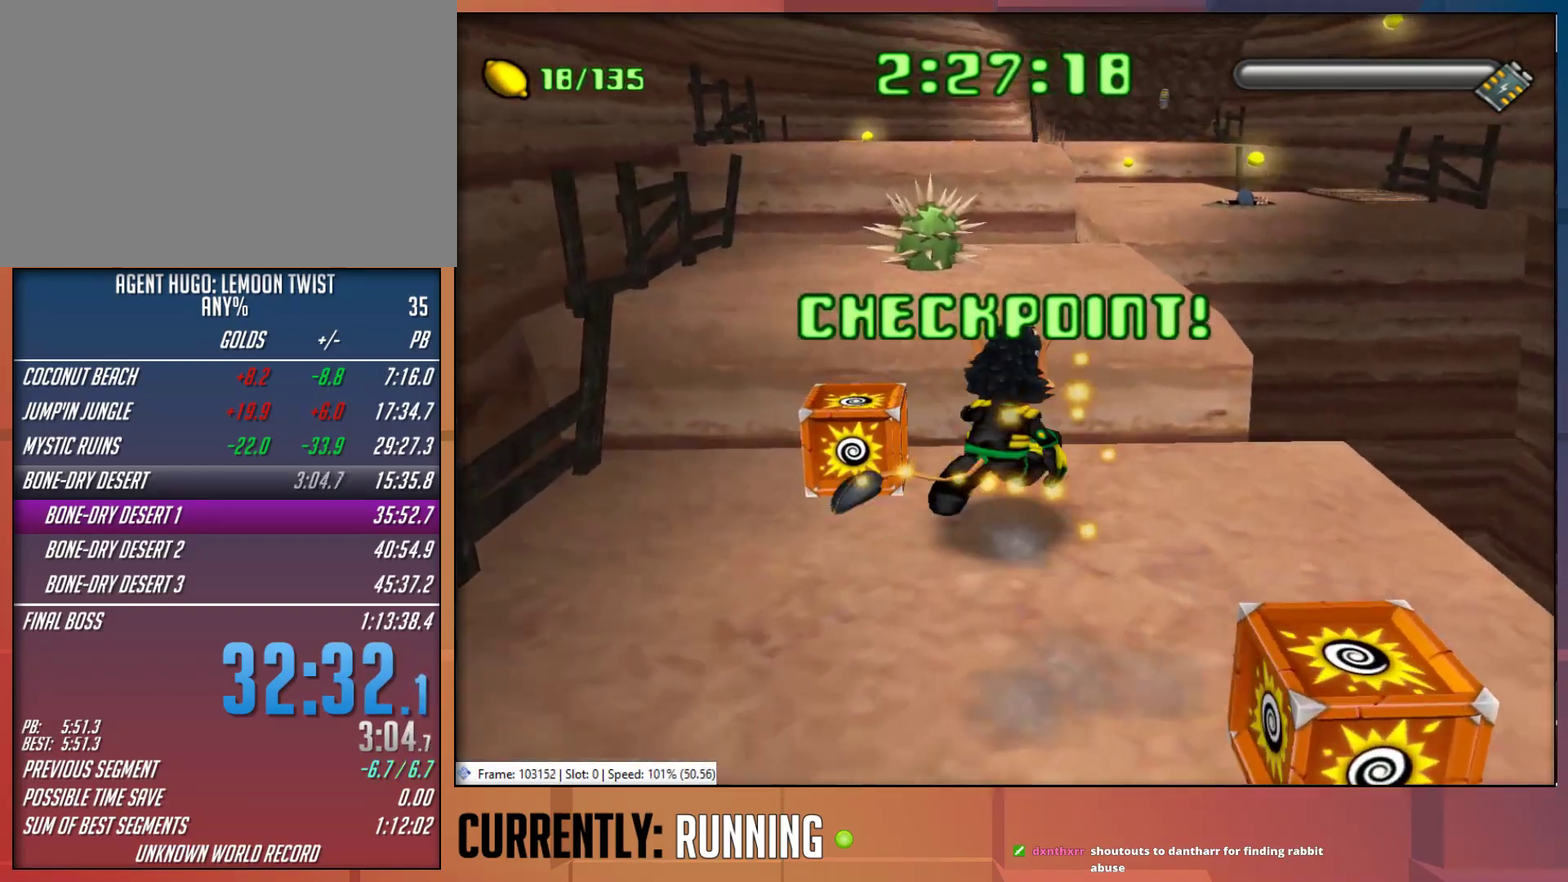
{"buttons": [], "left_stick": "up", "right_stick": "center", "events": [[83, "left_stick", "up"], [283, "CROSS", "down"], [483, "CROSS", "up"]]}
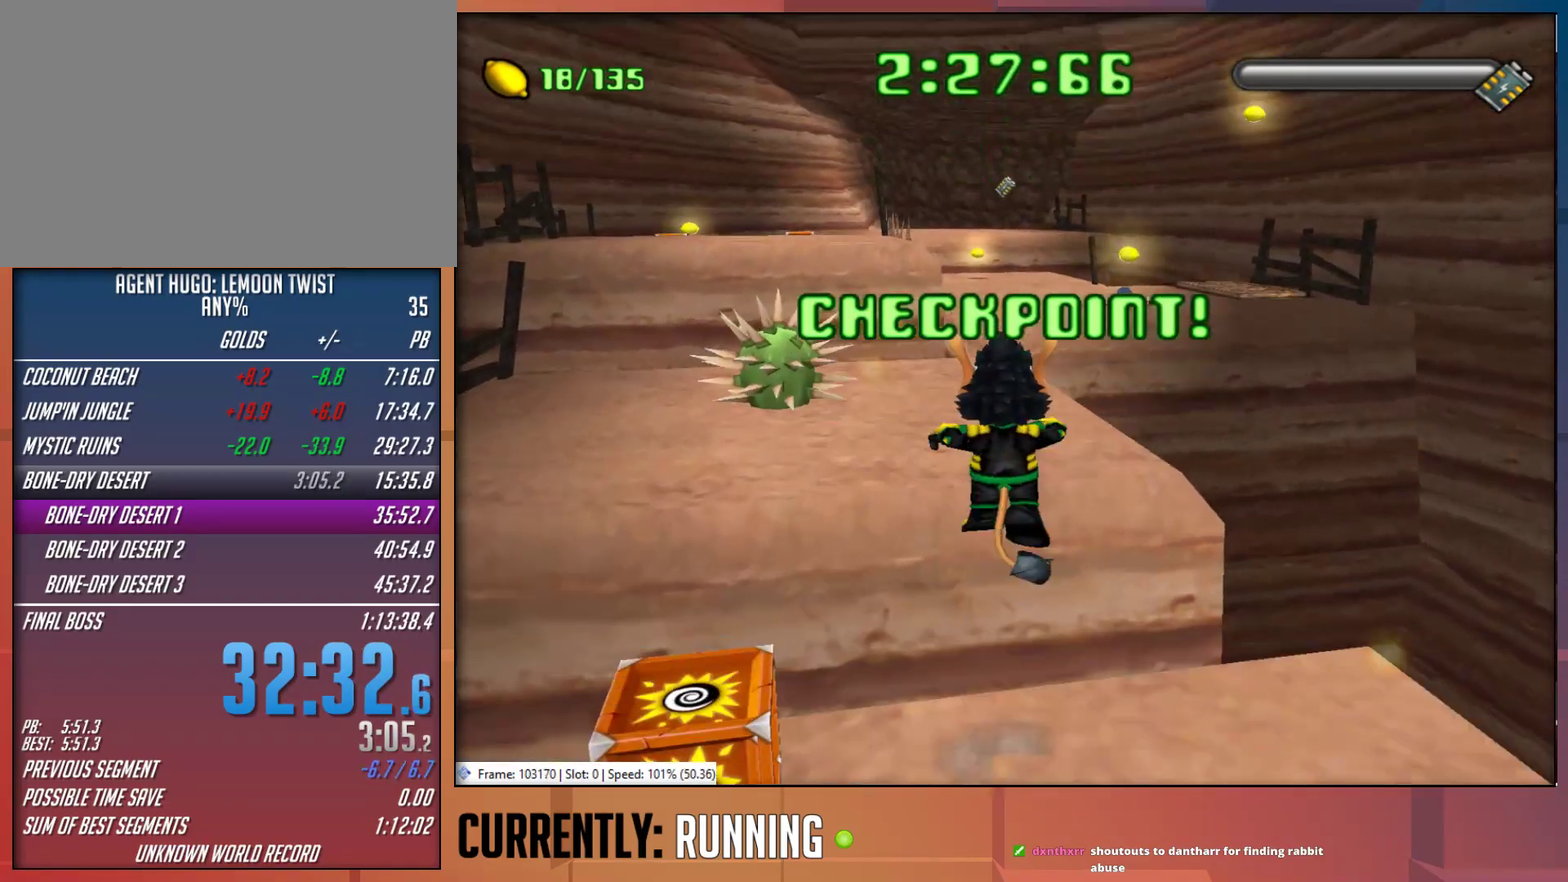
{"buttons": [], "left_stick": "up", "right_stick": "center", "events": []}
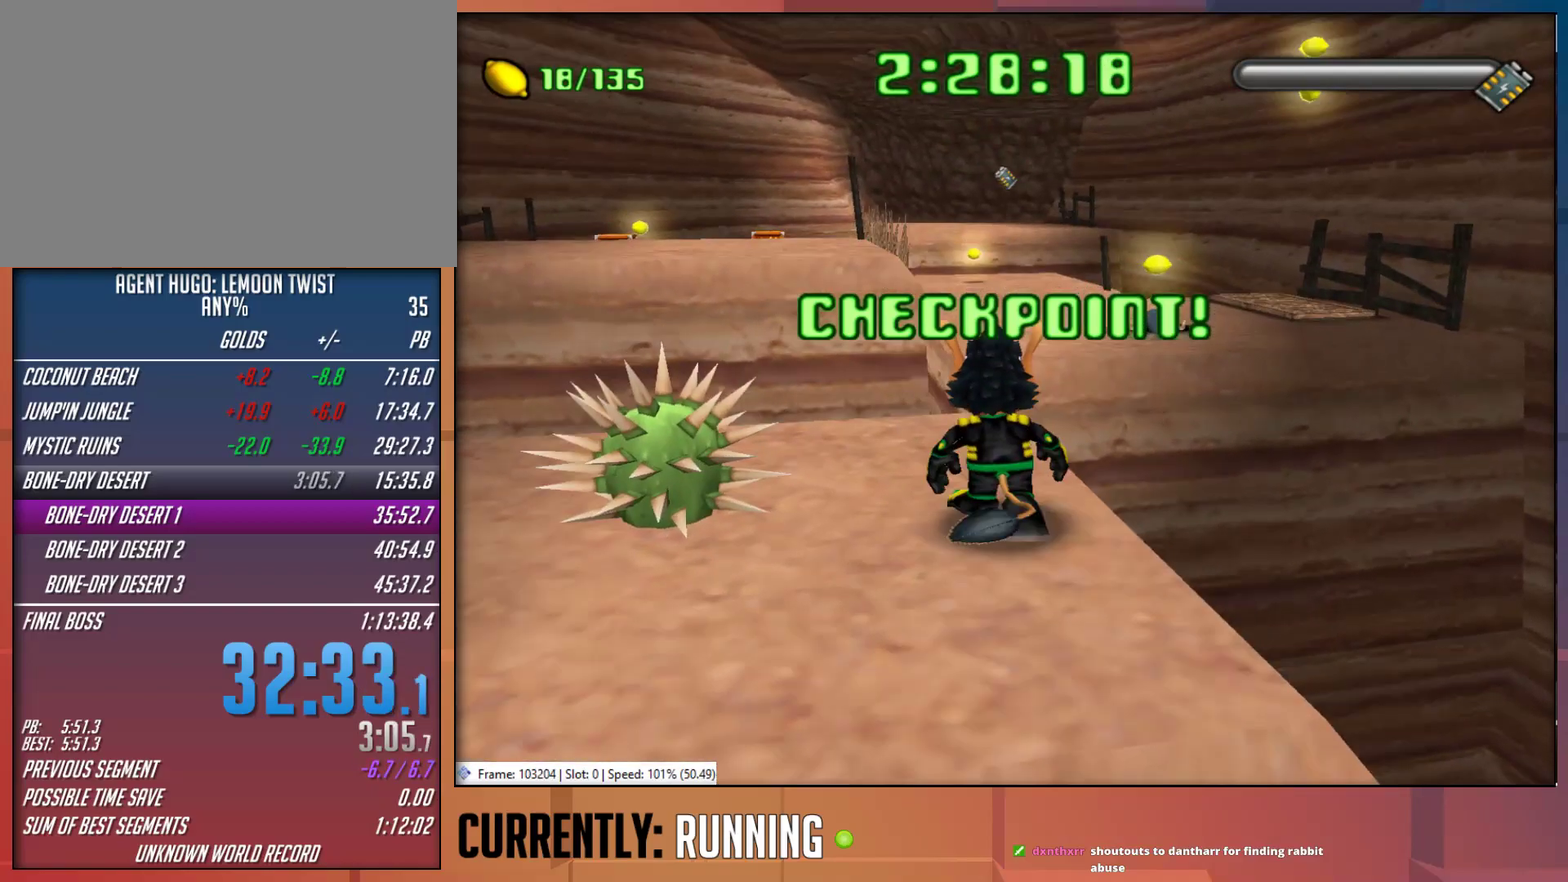
{"buttons": ["CROSS"], "left_stick": "up-right", "right_stick": "center", "events": [[267, "CROSS", "down"], [400, "CROSS", "up"], [467, "left_stick", "up-right"], [500, "CROSS", "down"]]}
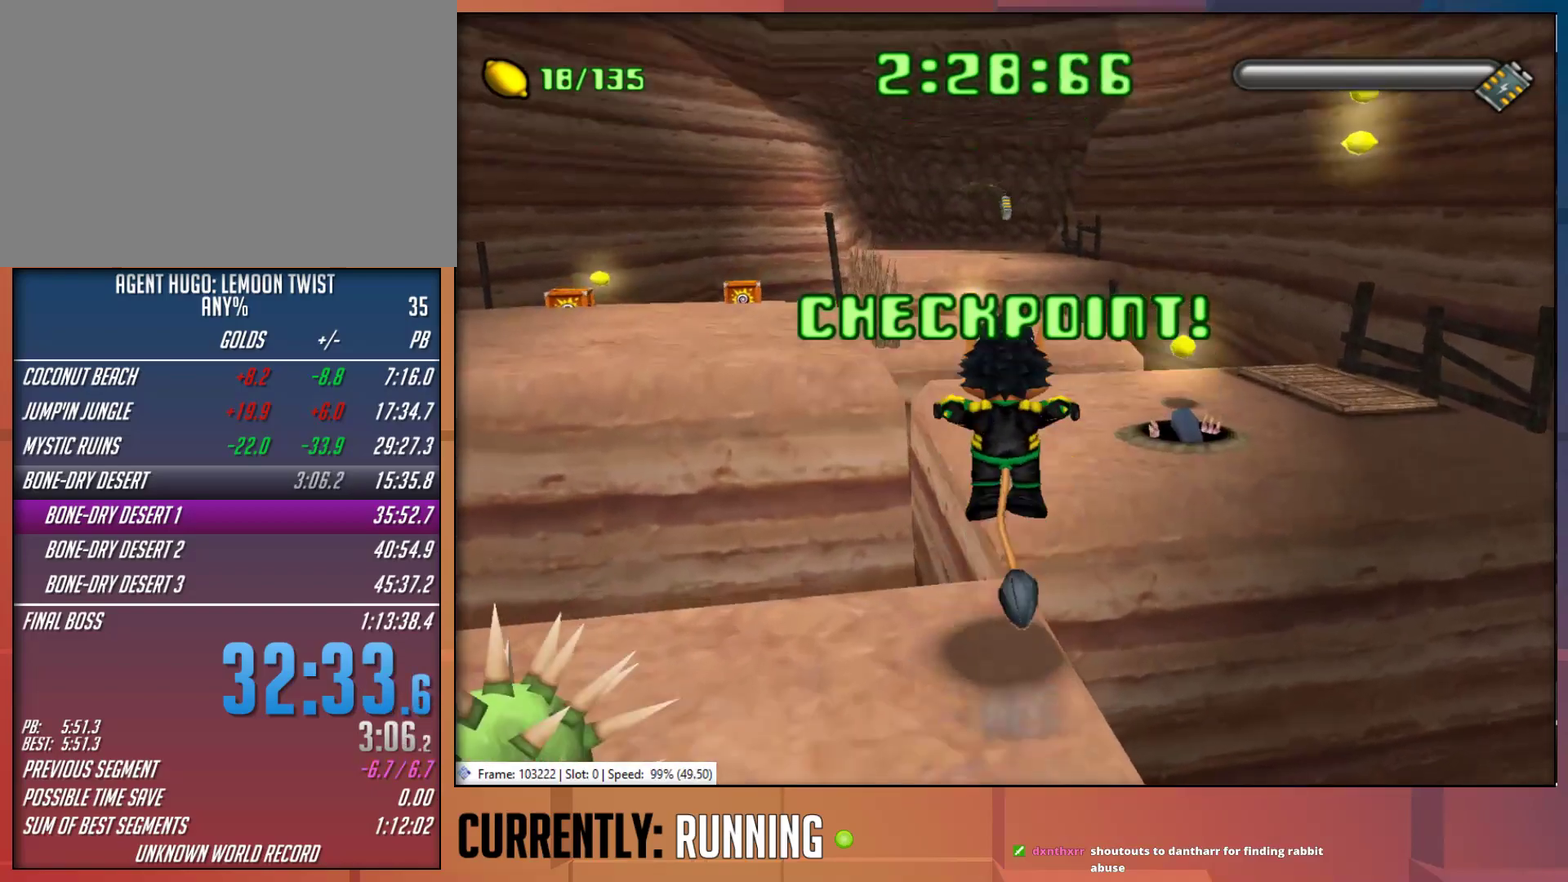
{"buttons": [], "left_stick": "up", "right_stick": "center", "events": [[100, "CROSS", "up"], [300, "left_stick", "up"]]}
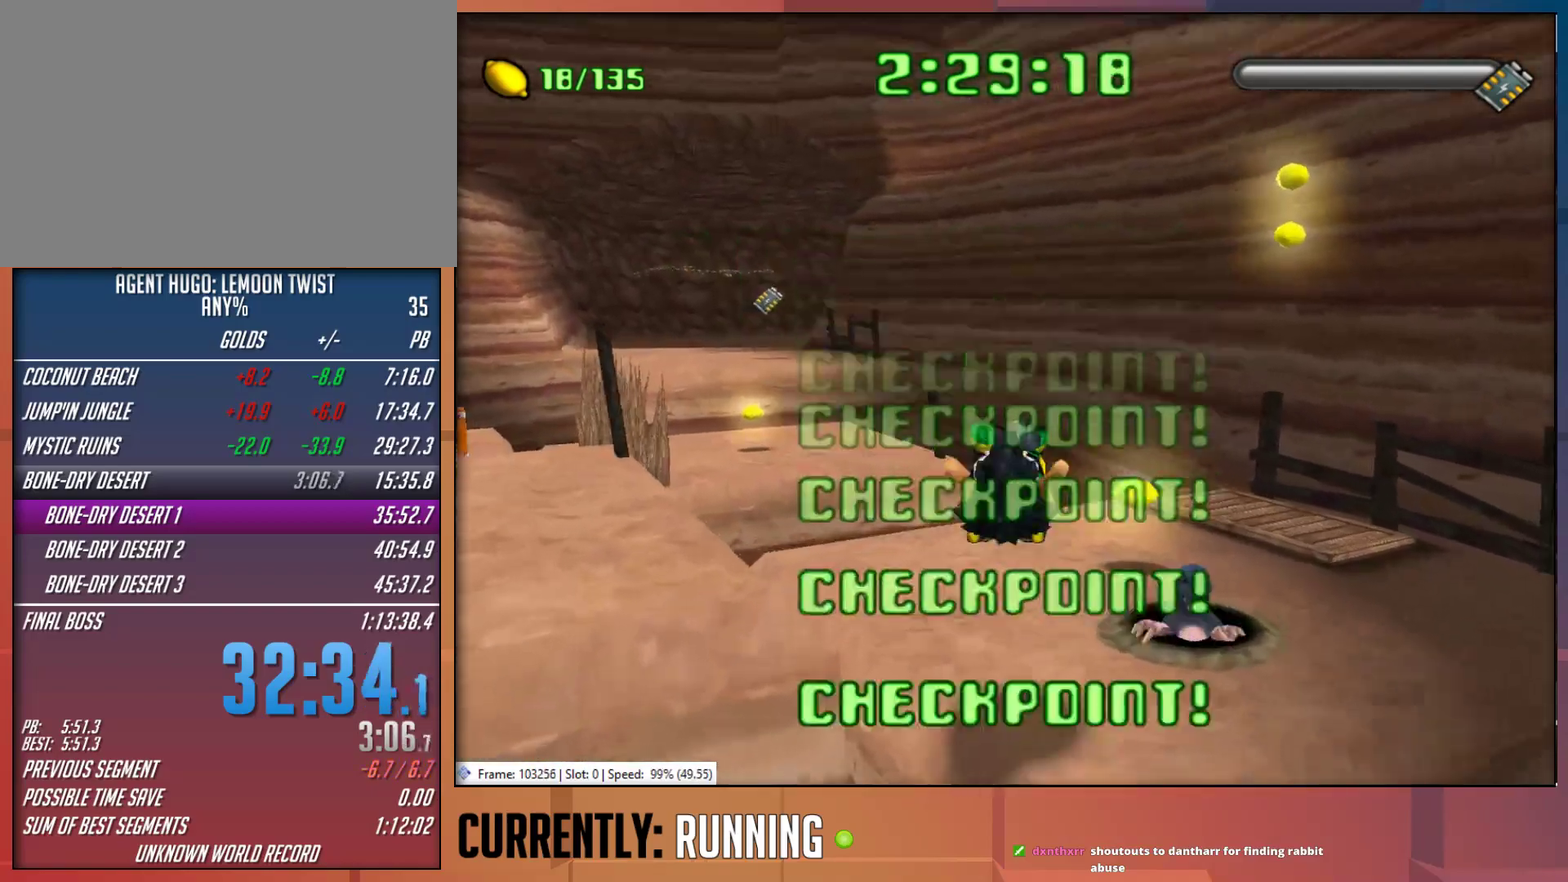
{"buttons": [], "left_stick": "up", "right_stick": "center", "events": []}
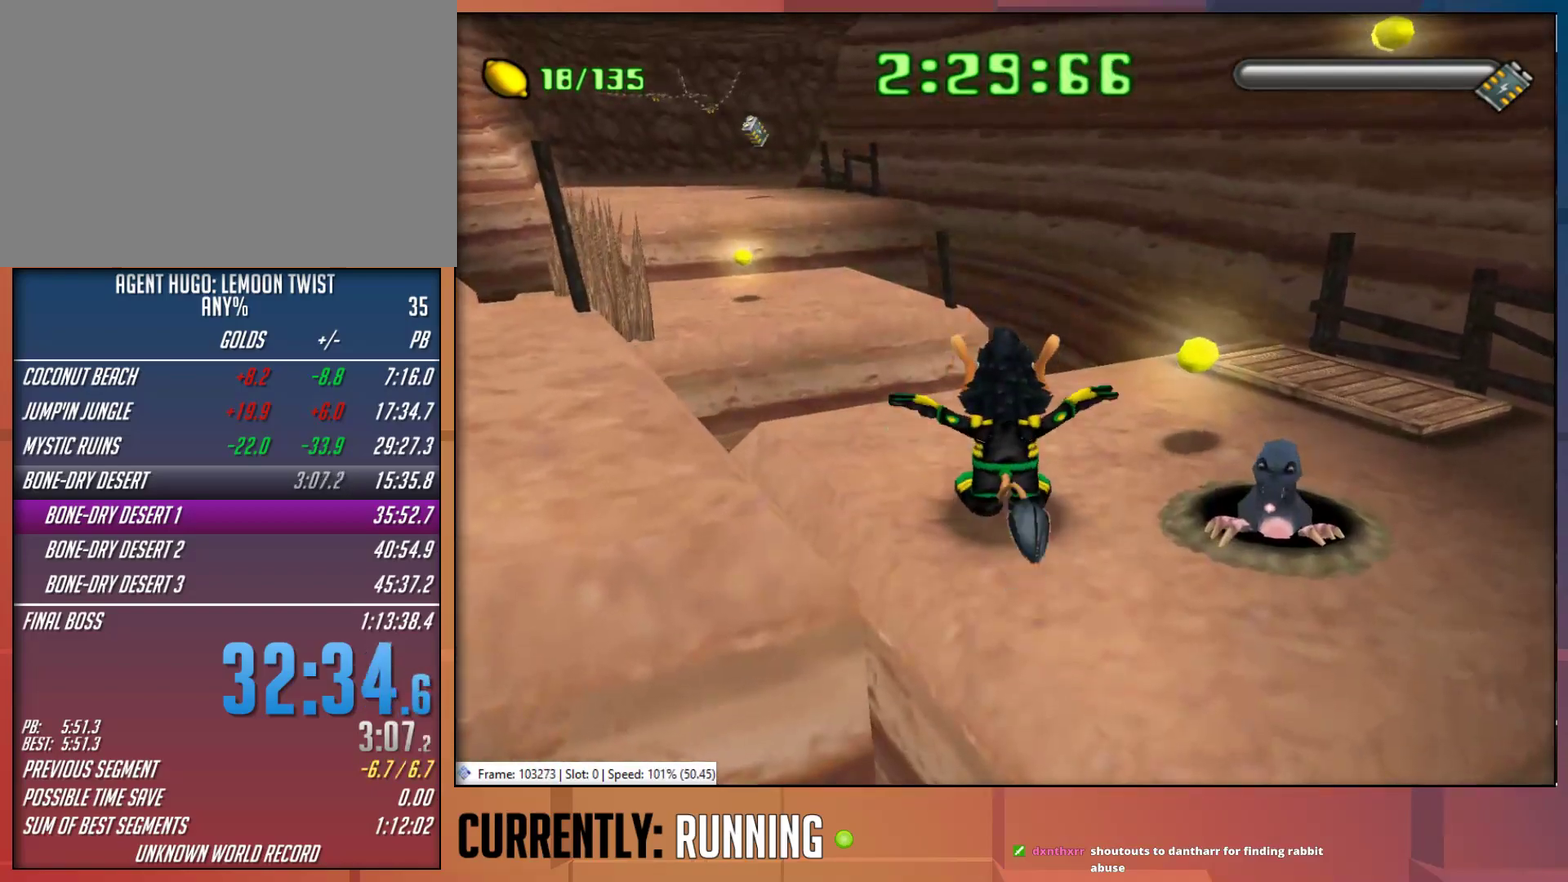
{"buttons": [], "left_stick": "up", "right_stick": "center", "events": []}
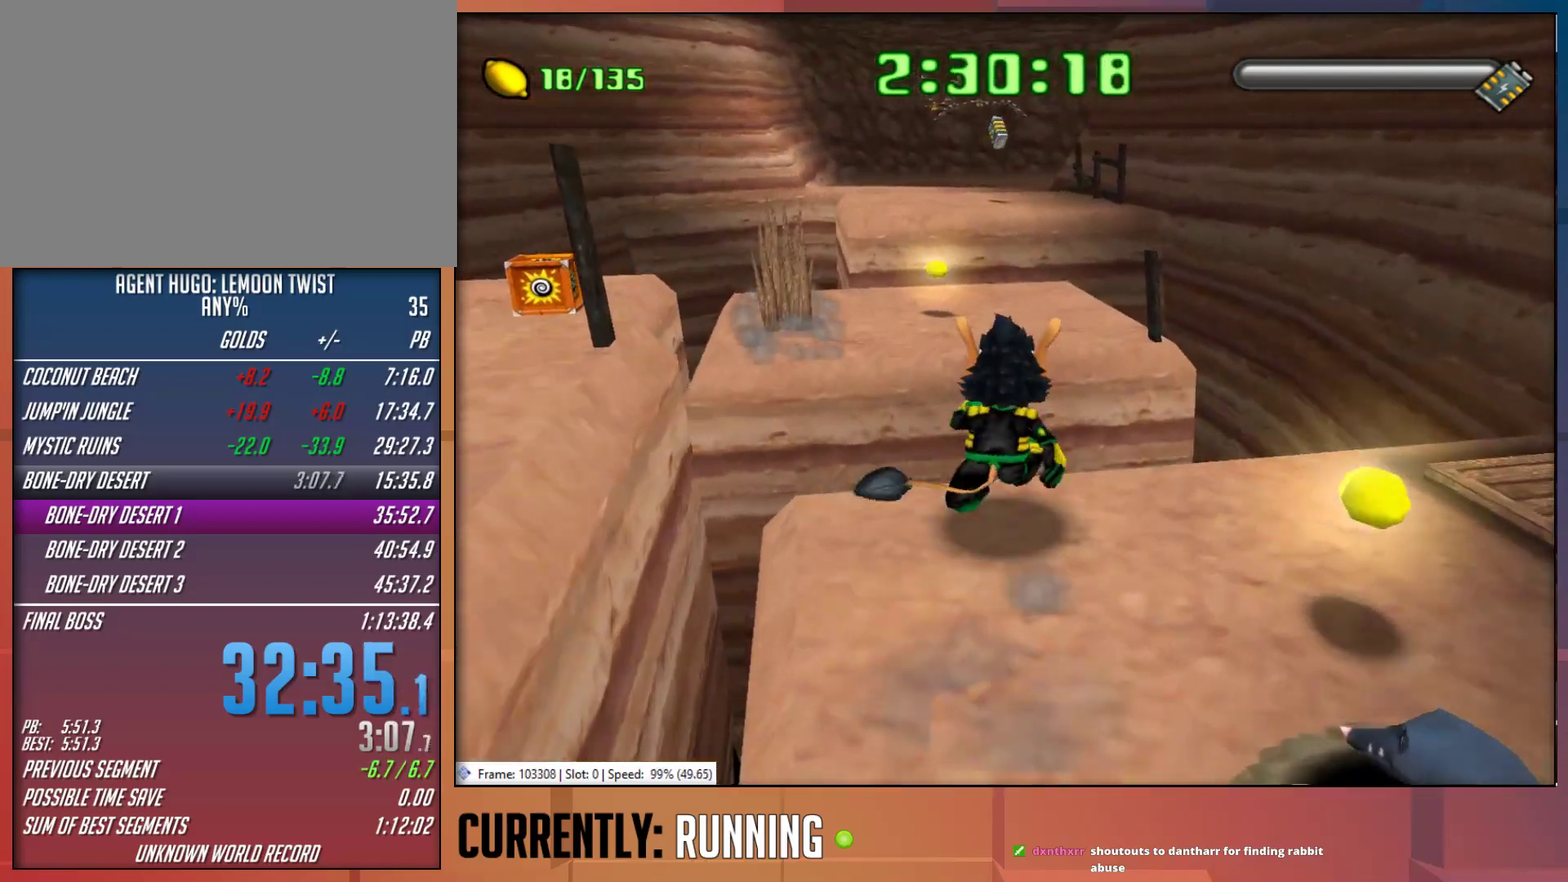
{"buttons": ["CROSS"], "left_stick": "up", "right_stick": "center", "events": [[117, "CROSS", "down"], [350, "CROSS", "up"], [467, "CROSS", "down"]]}
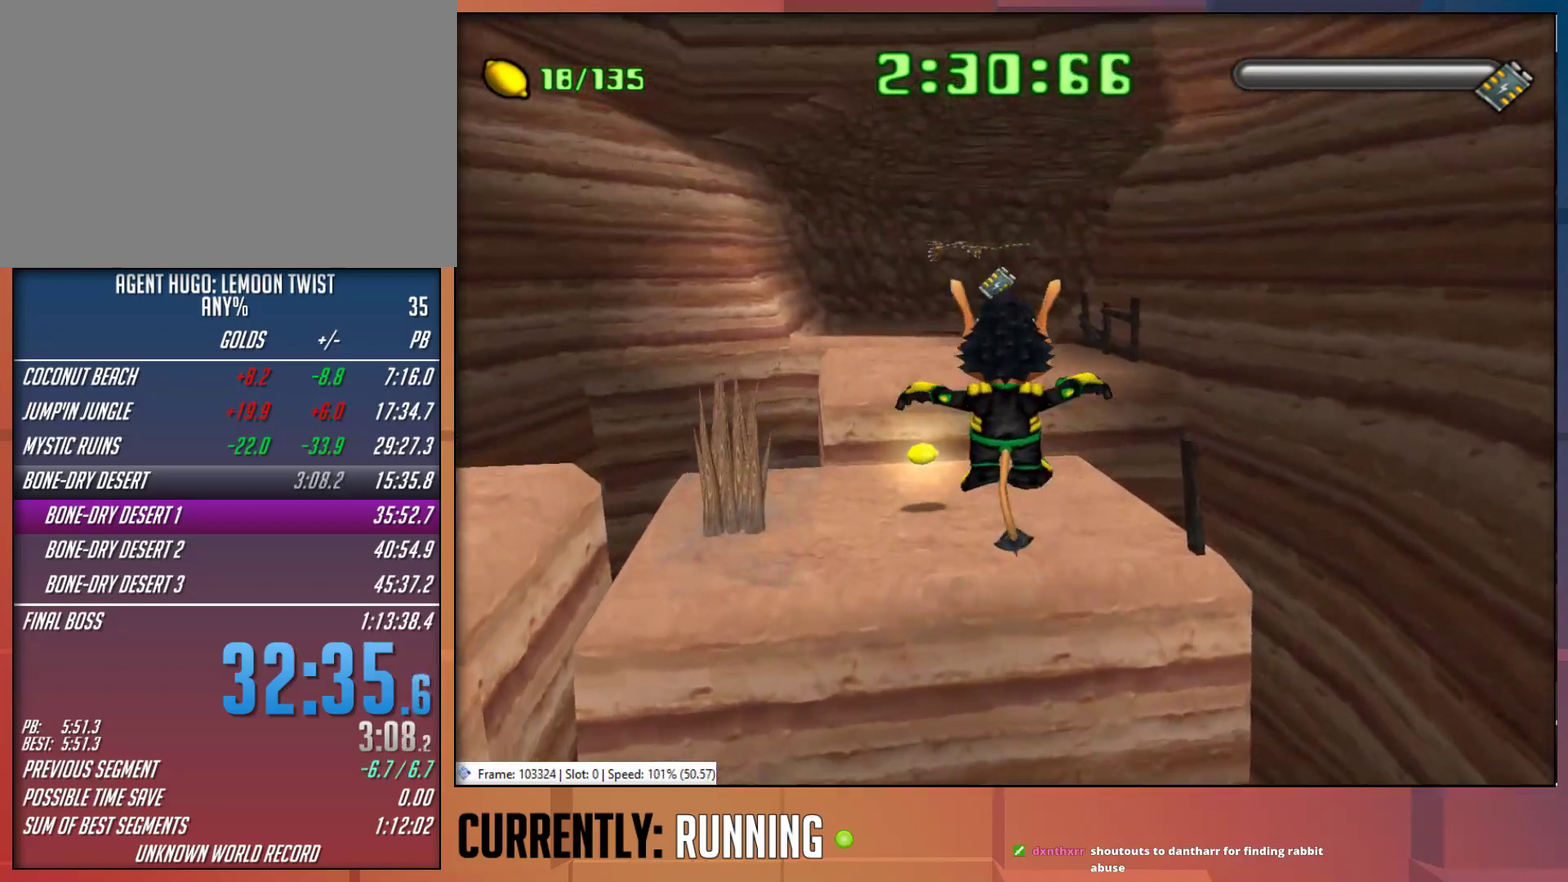
{"buttons": [], "left_stick": "up", "right_stick": "center", "events": [[17, "CROSS", "up"]]}
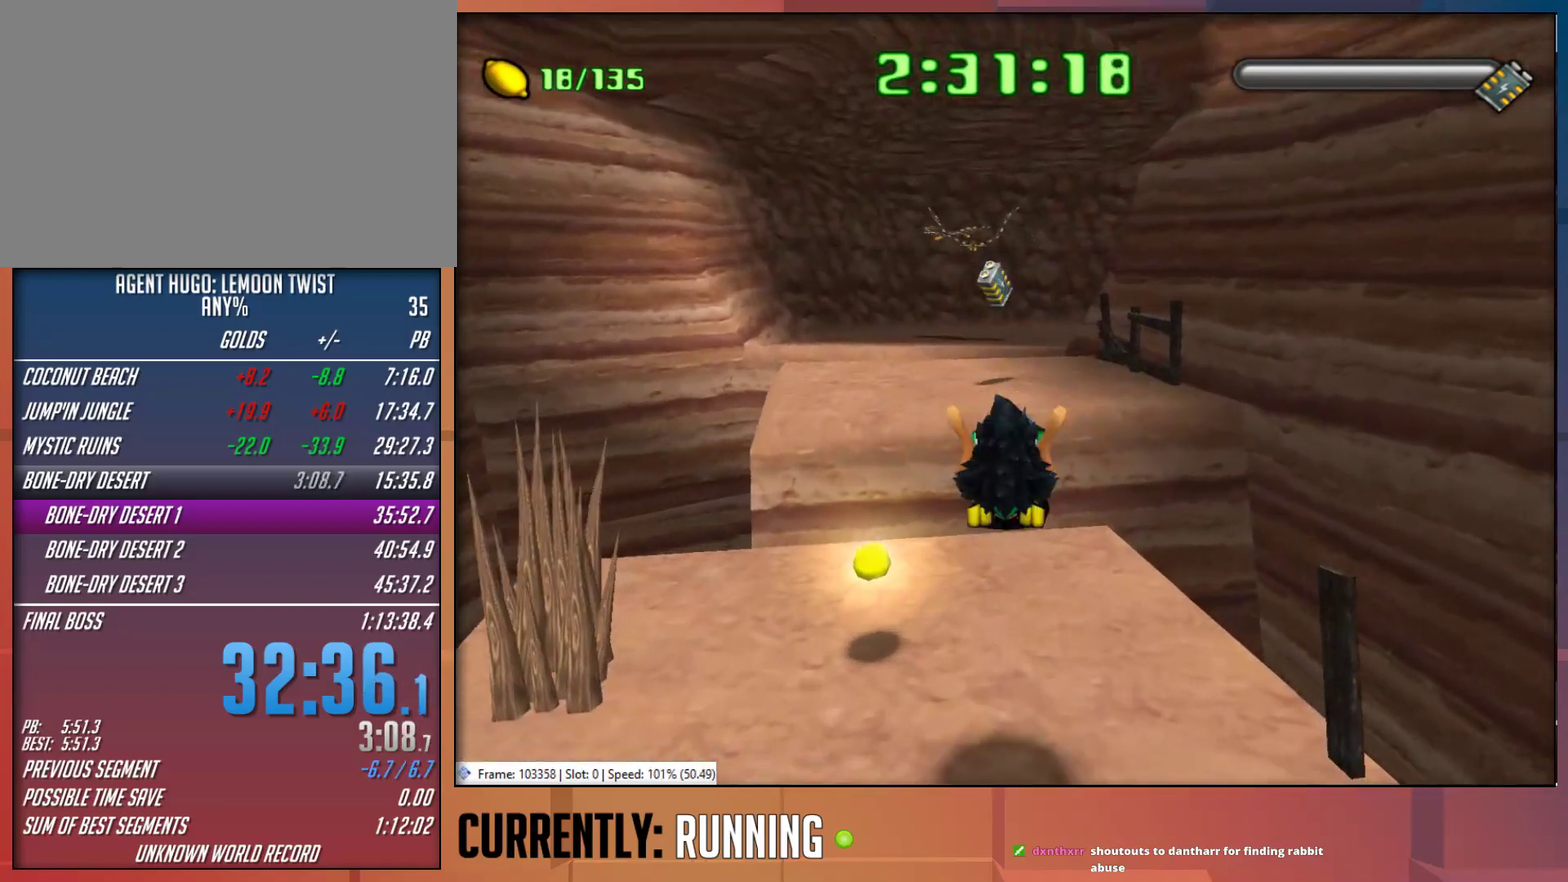
{"buttons": [], "left_stick": "up", "right_stick": "center", "events": []}
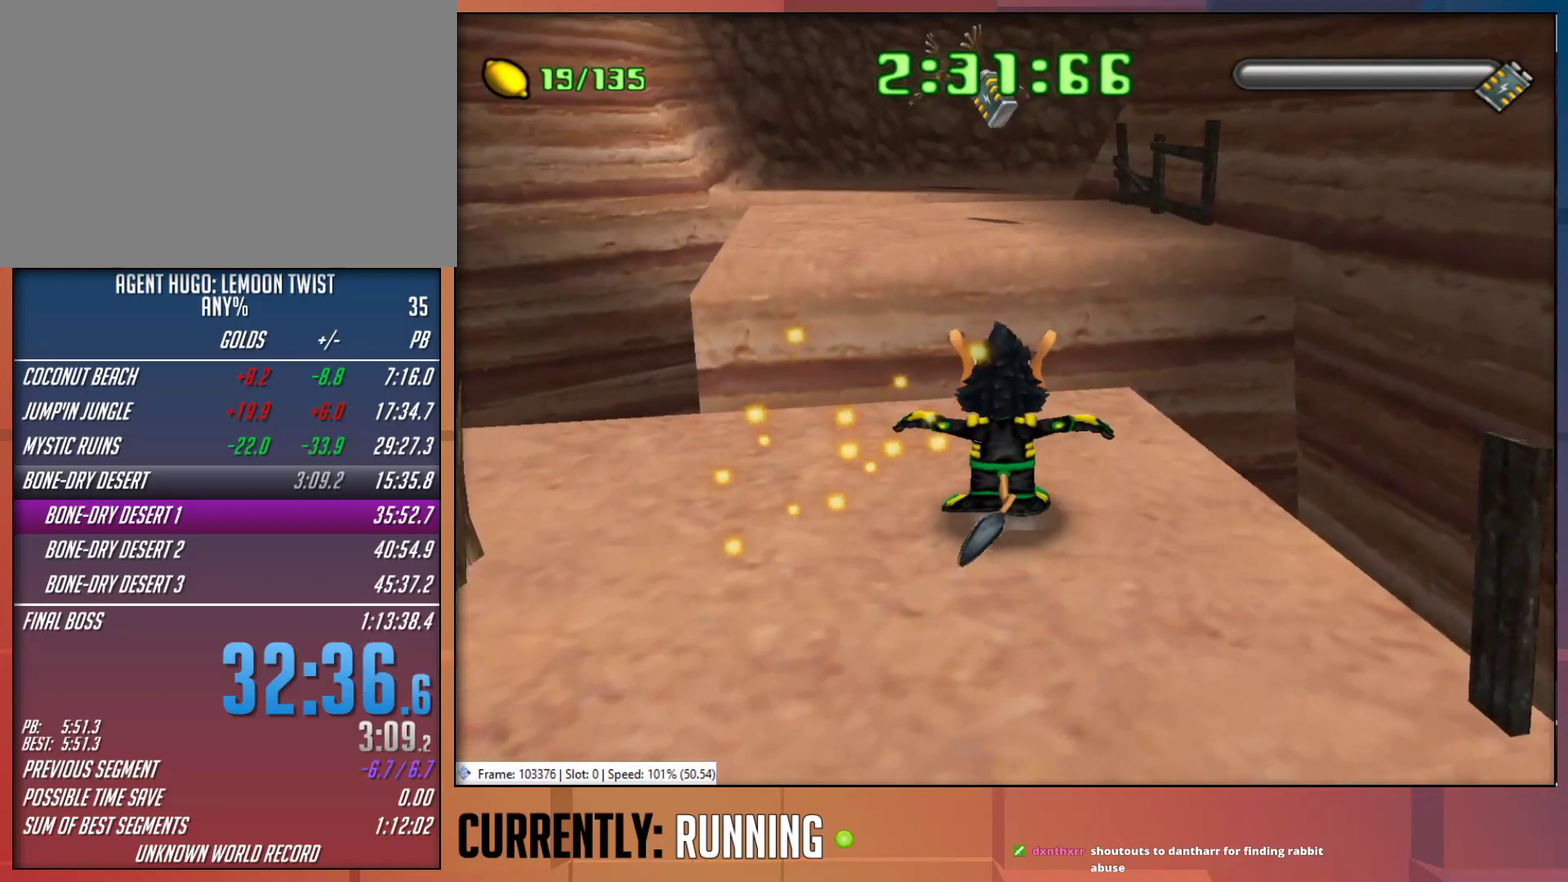
{"buttons": ["CROSS"], "left_stick": "up", "right_stick": "center", "events": [[167, "CROSS", "down"], [333, "CROSS", "up"], [467, "CROSS", "down"]]}
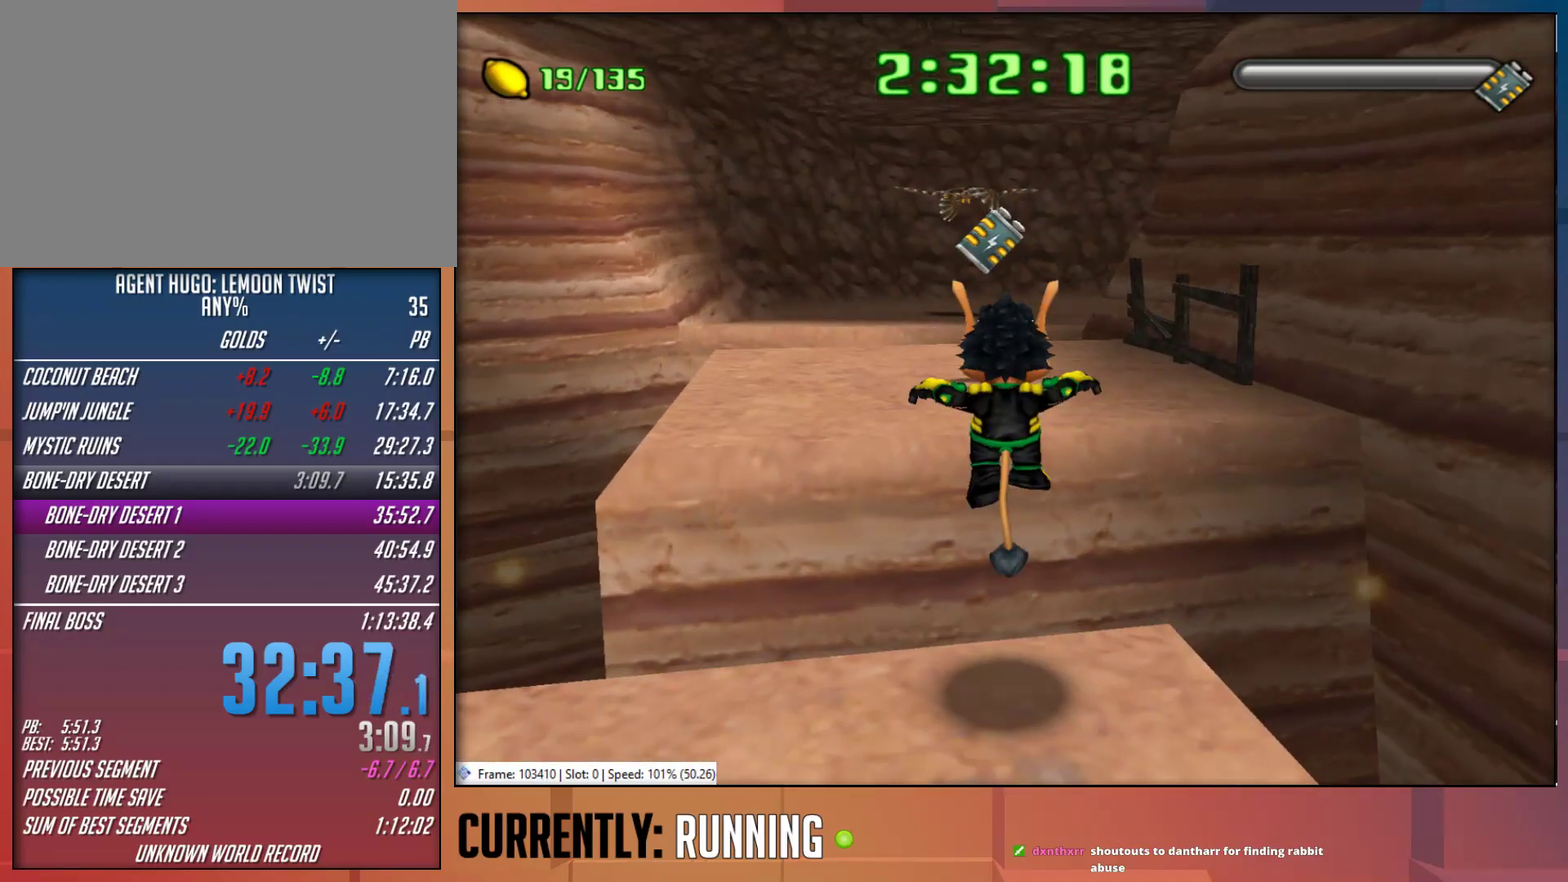
{"buttons": [], "left_stick": "up", "right_stick": "center", "events": [[67, "CROSS", "up"]]}
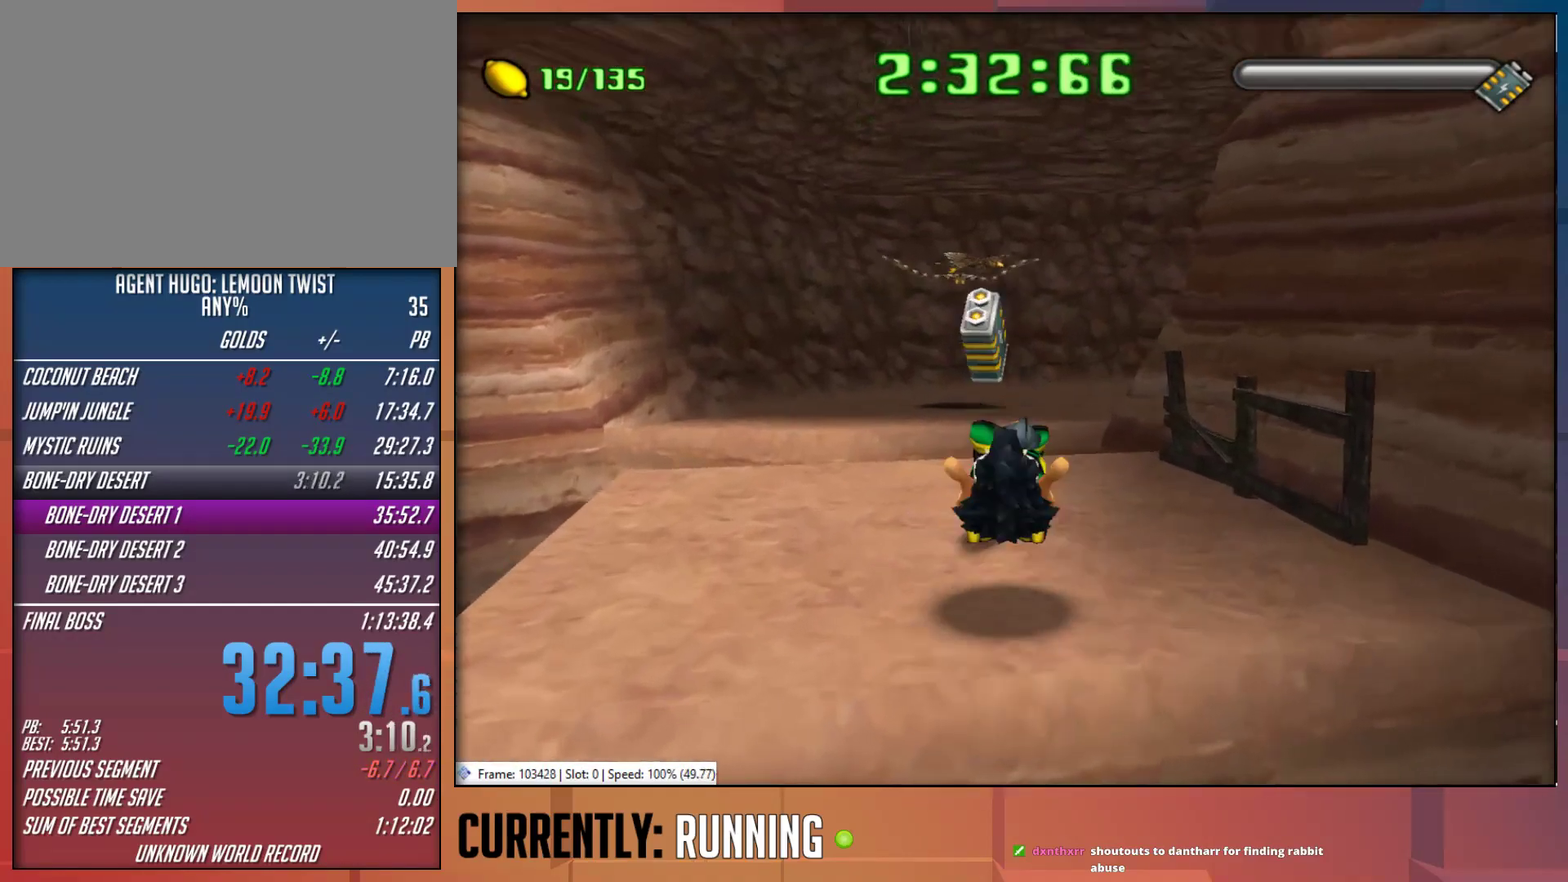
{"buttons": [], "left_stick": "up", "right_stick": "center", "events": []}
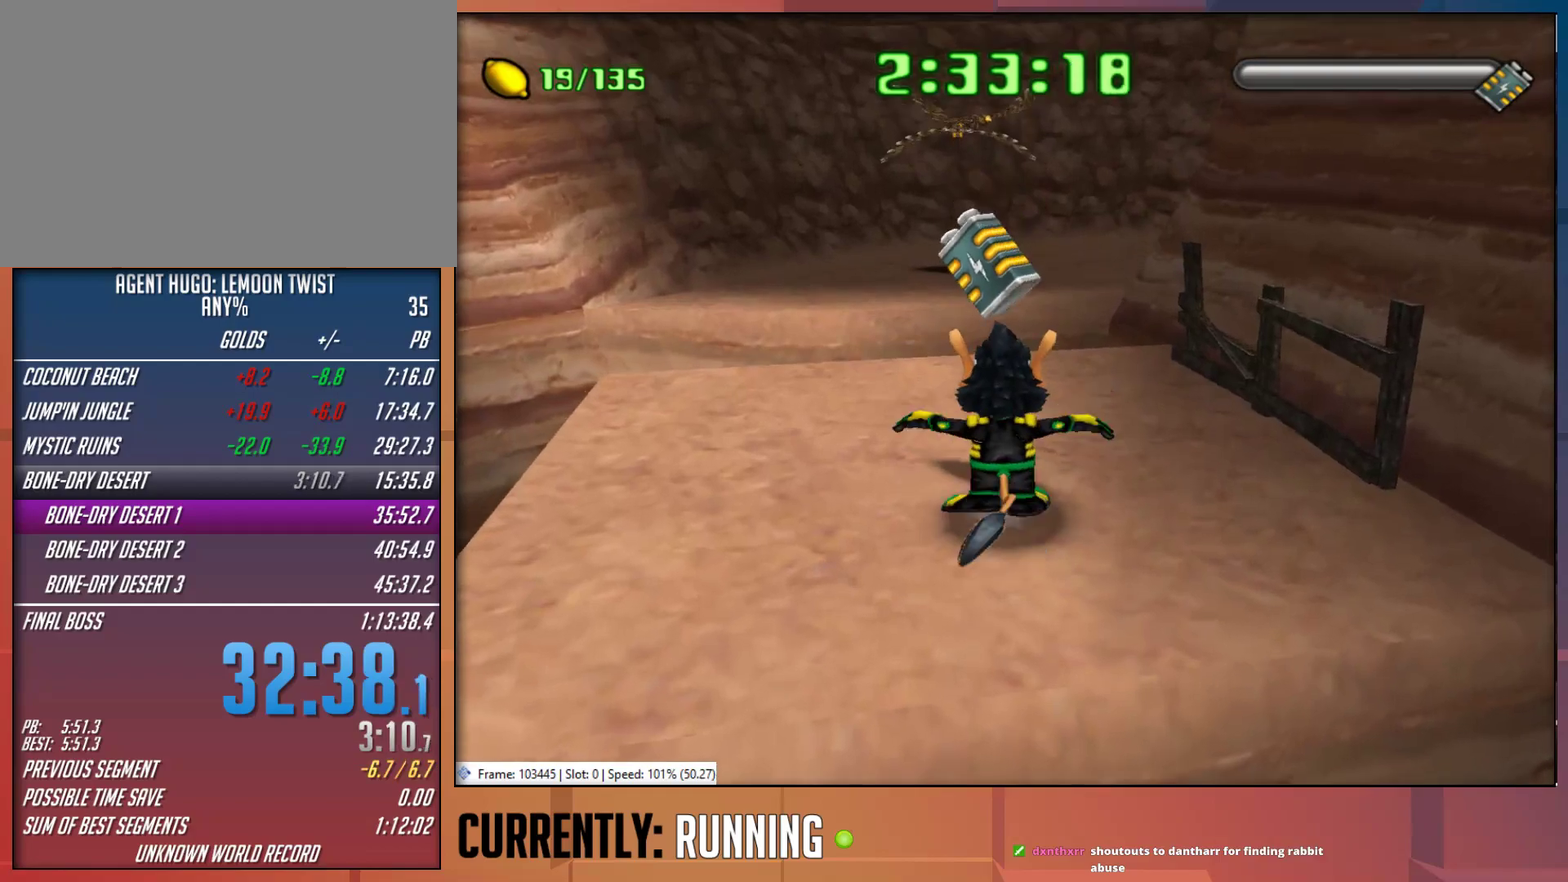
{"buttons": [], "left_stick": "up", "right_stick": "center", "events": []}
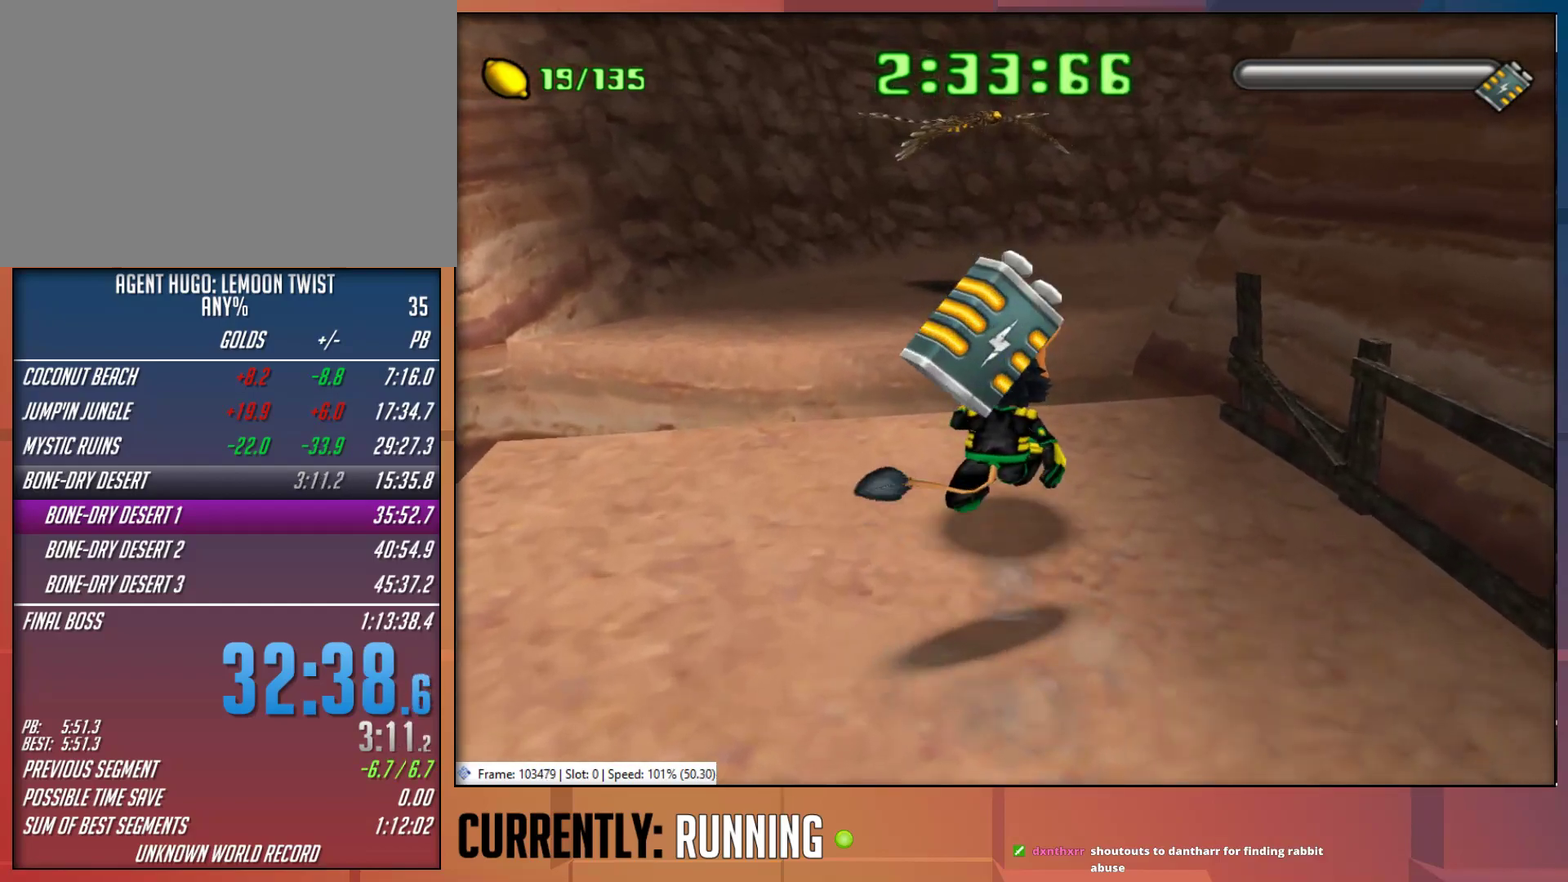
{"buttons": ["CROSS"], "left_stick": "up", "right_stick": "center", "events": [[317, "CROSS", "down"]]}
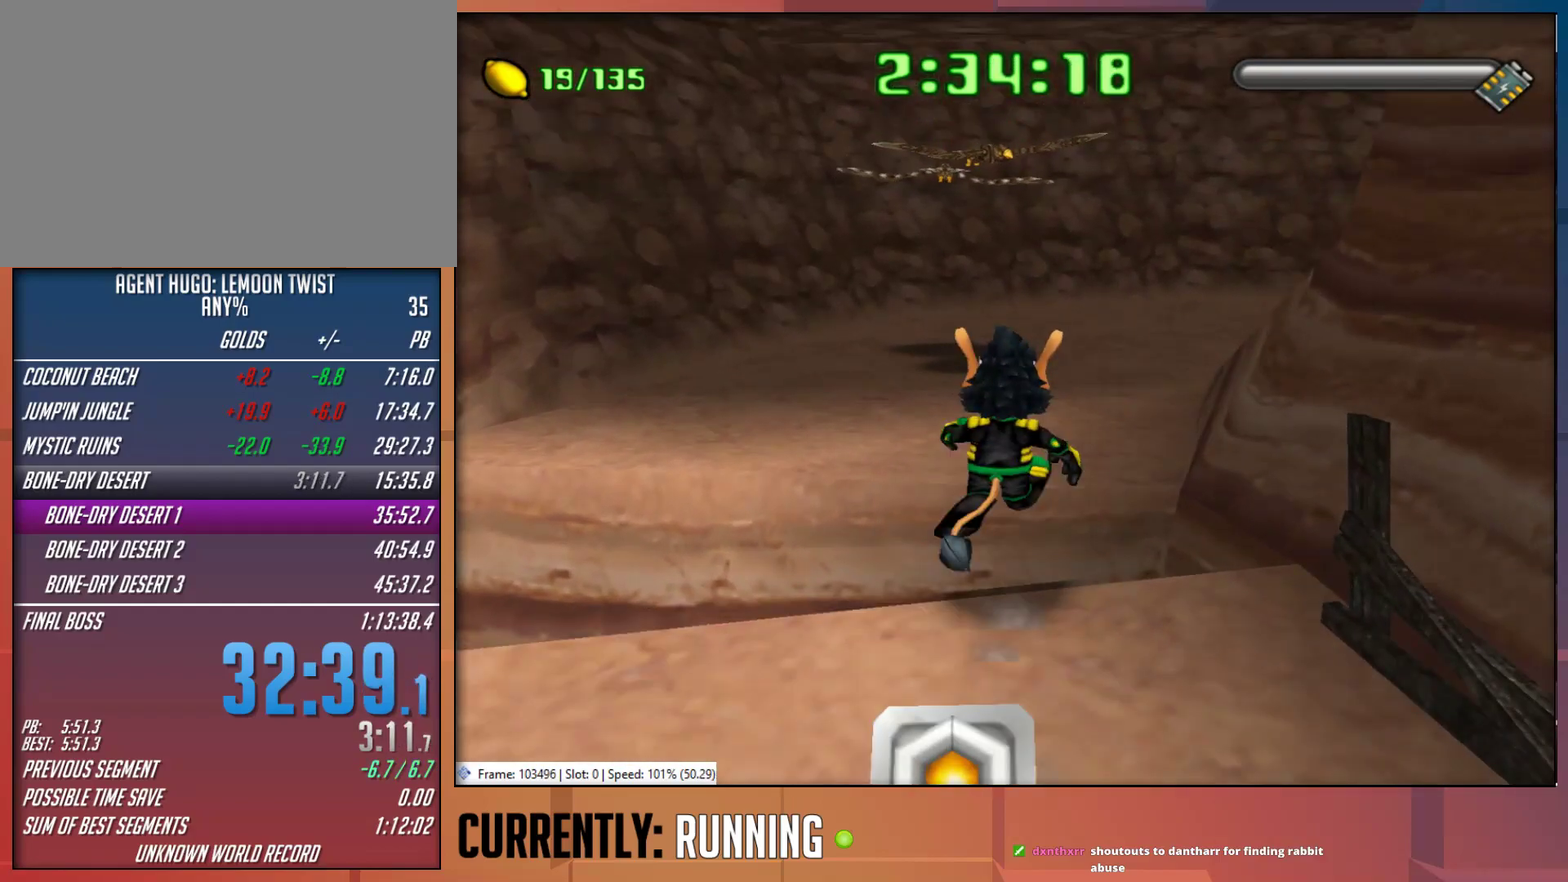
{"buttons": [], "left_stick": "up-right", "right_stick": "center", "events": [[50, "CROSS", "up"], [300, "left_stick", "up-right"], [367, "TRIANGLE", "down"], [467, "TRIANGLE", "up"]]}
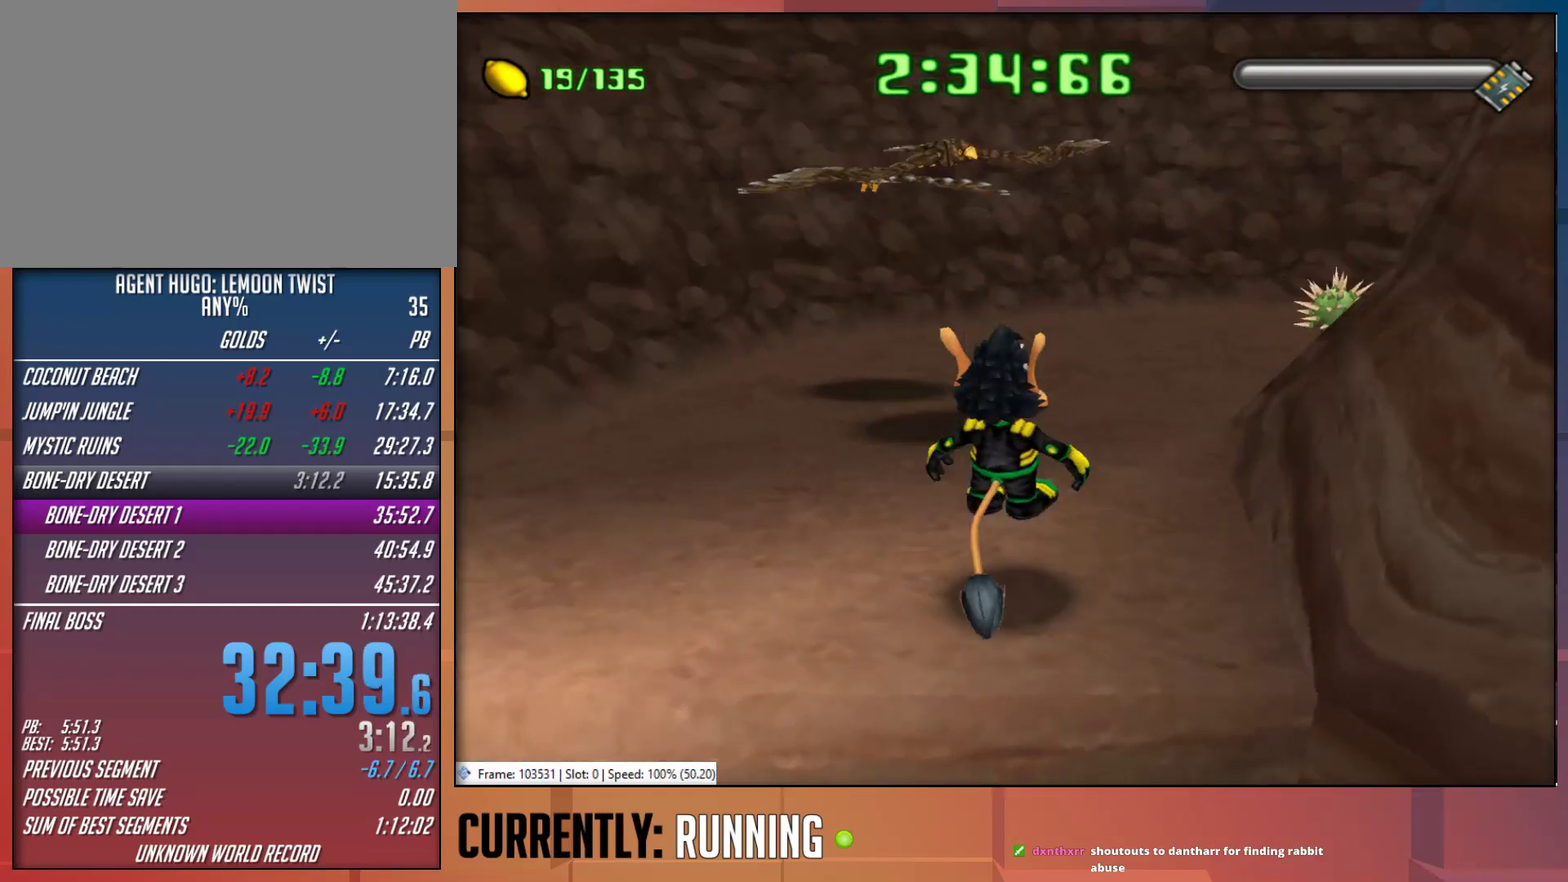
{"buttons": [], "left_stick": "up", "right_stick": "center", "events": [[33, "TRIANGLE", "down"], [100, "TRIANGLE", "up"], [200, "TRIANGLE", "down"], [283, "left_stick", "up"], [300, "TRIANGLE", "up"], [400, "TRIANGLE", "down"], [467, "TRIANGLE", "up"]]}
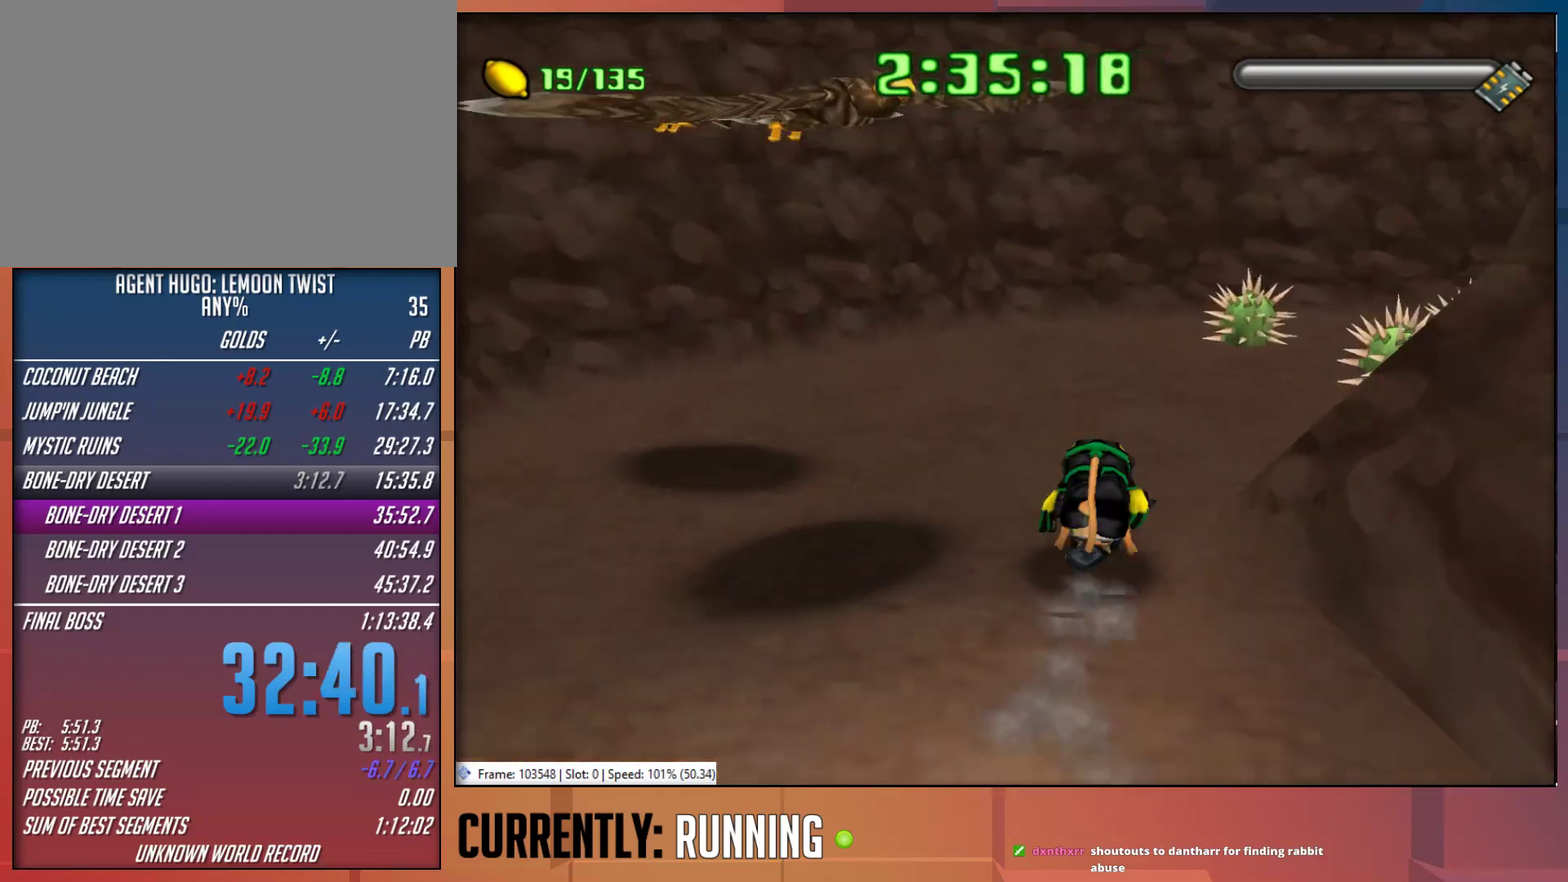
{"buttons": [], "left_stick": "up-left", "right_stick": "center", "events": [[367, "left_stick", "up-left"]]}
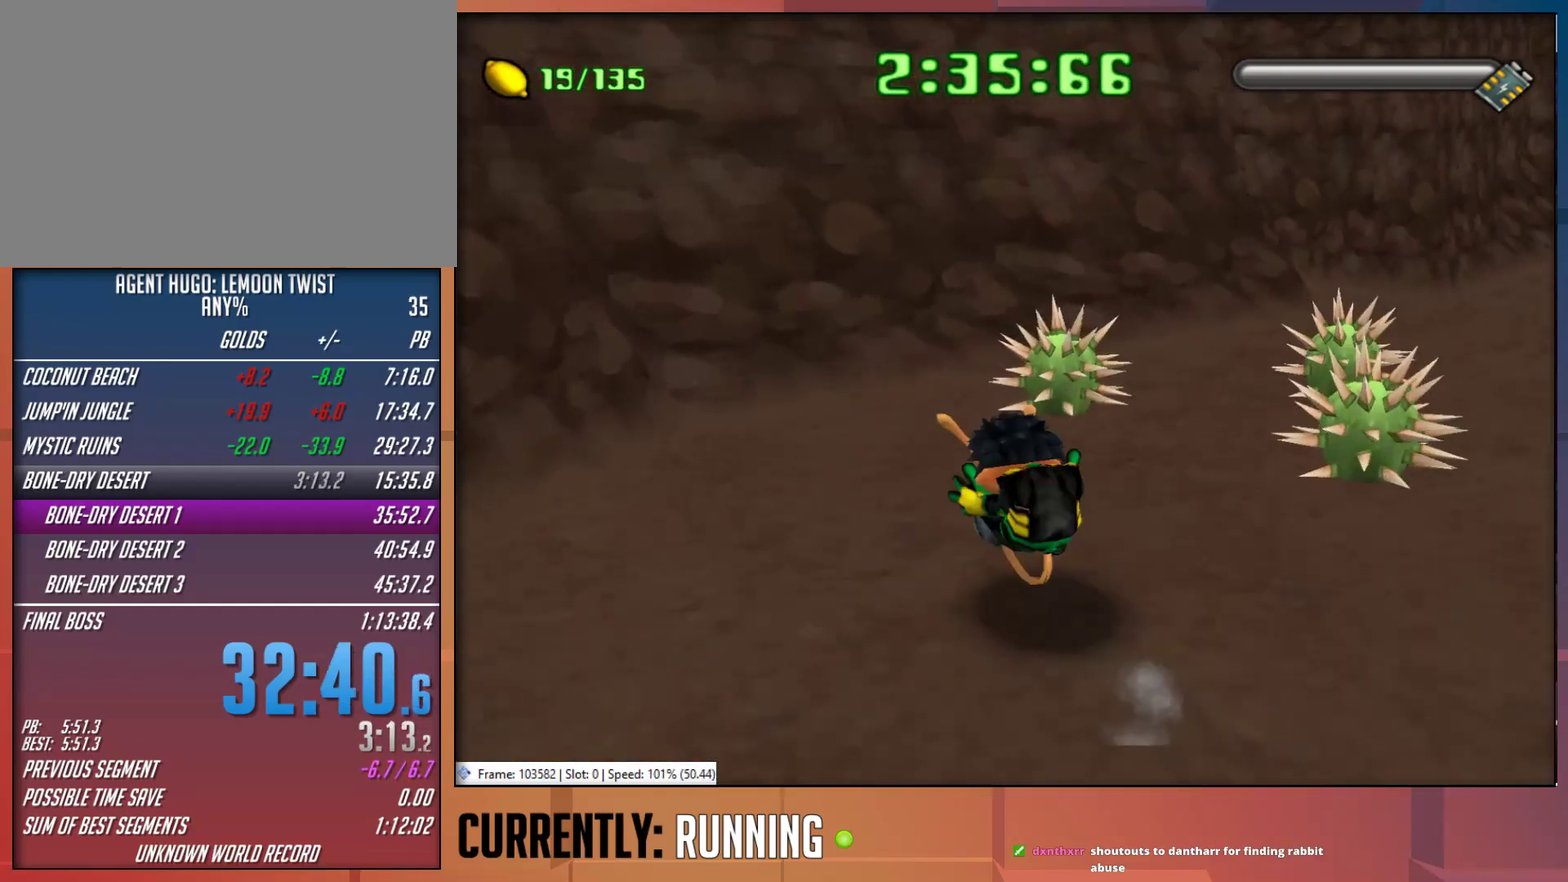
{"buttons": [], "left_stick": "up", "right_stick": "center", "events": [[383, "left_stick", "up"]]}
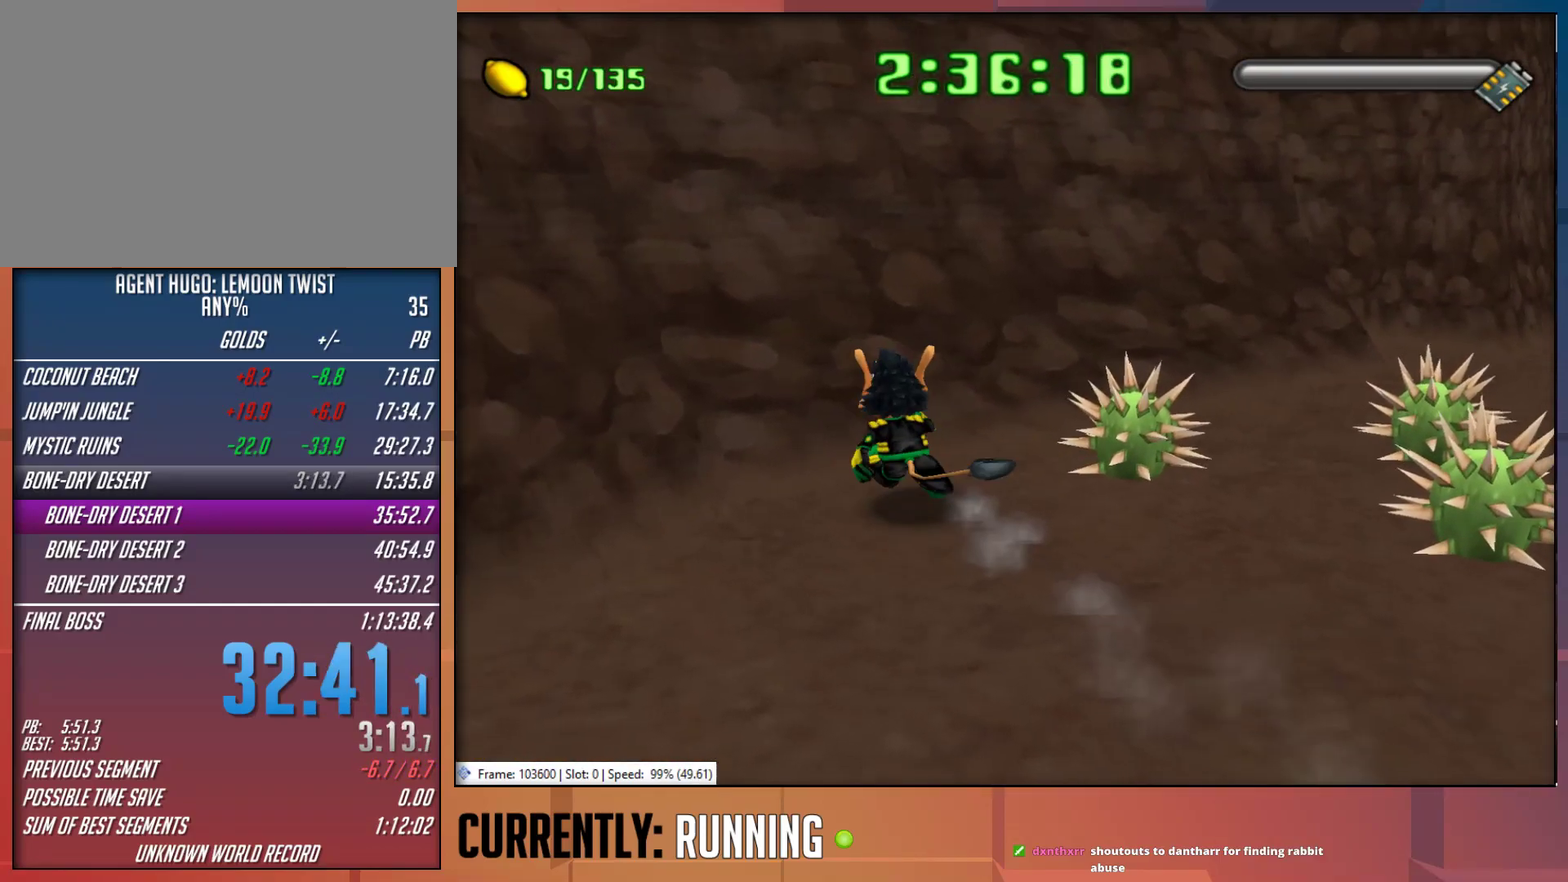
{"buttons": [], "left_stick": "up-right", "right_stick": "center", "events": [[50, "left_stick", "up-right"], [183, "CROSS", "down"], [383, "CROSS", "up"]]}